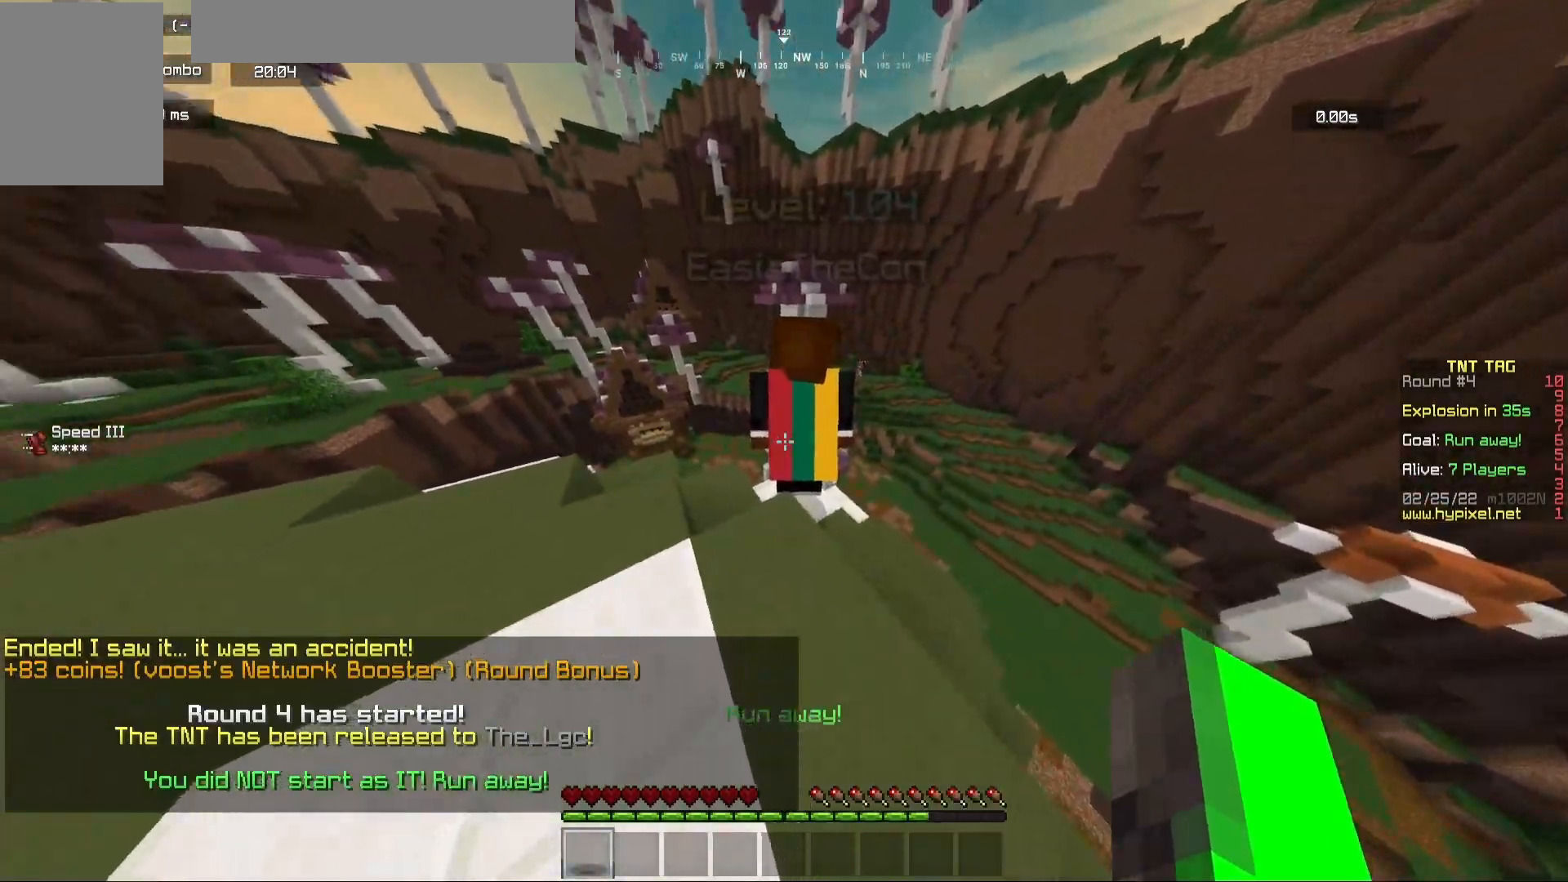
Gameplay with keyboard and mouse; each line is a JSON object with the keys and mouse buttons held at the frame after it. "events" lists presses ("down") and releases ("up") of "a", "d", "s", "w", "mouse_left" and "mouse_right" between this image and that frame as [ms after this image, input, new state], when the widget could be followed in between. "mouse_left", "mouse_right" = the "left", "right" buttons of the "mouse" list. No other keys are recorded. Fast repeated clicks can show as one long hold. Mouse movement is not recorded.
{"keys": [], "mouse": [], "events": []}
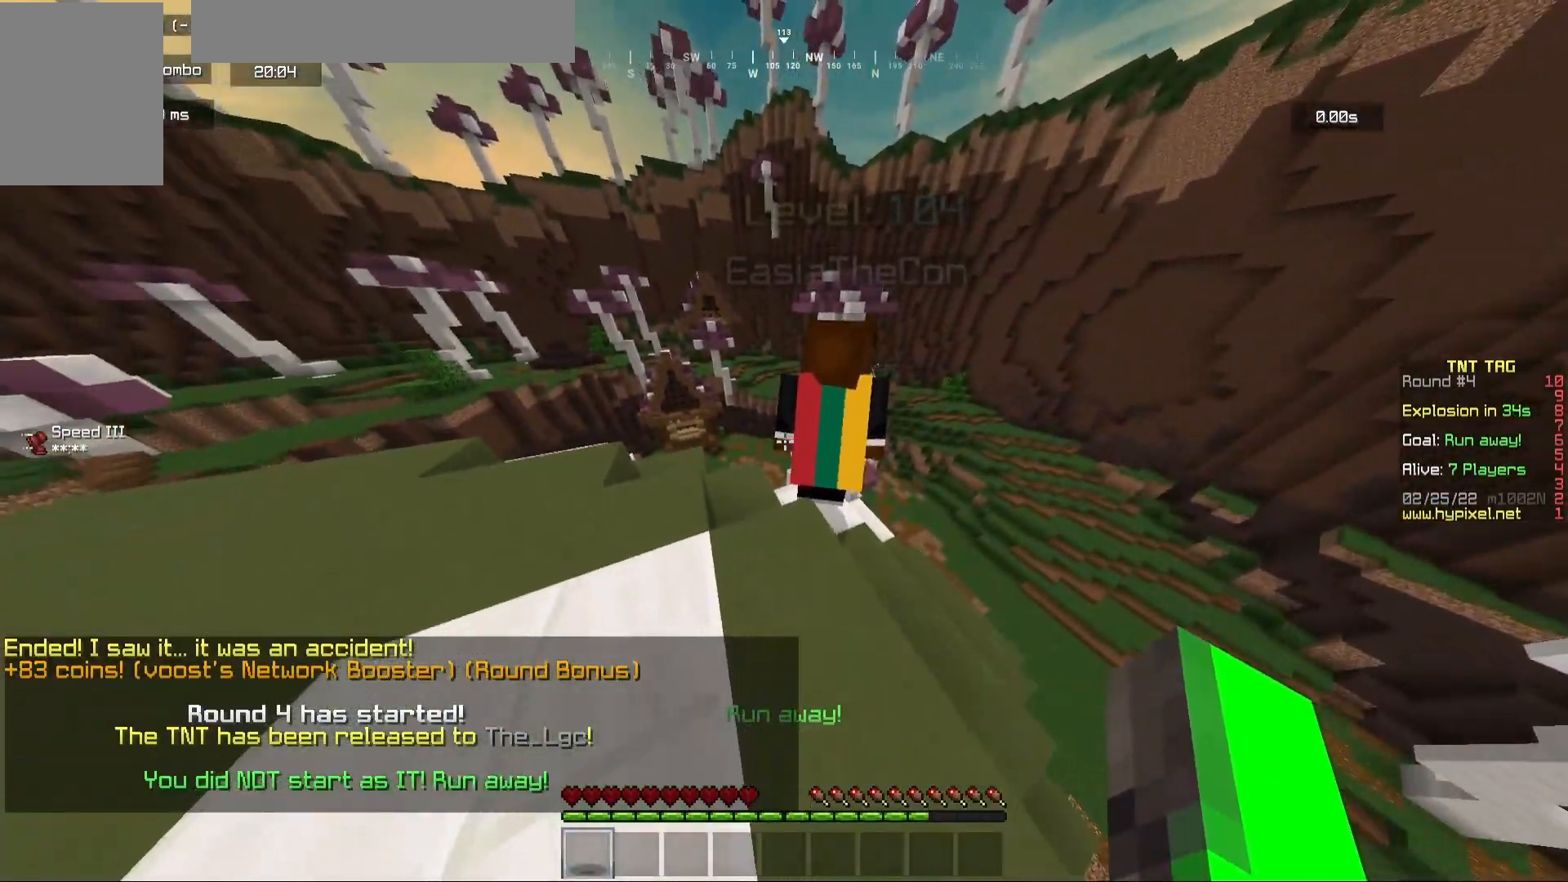
{"keys": [], "mouse": [], "events": [[50, "a", "down"], [383, "a", "up"]]}
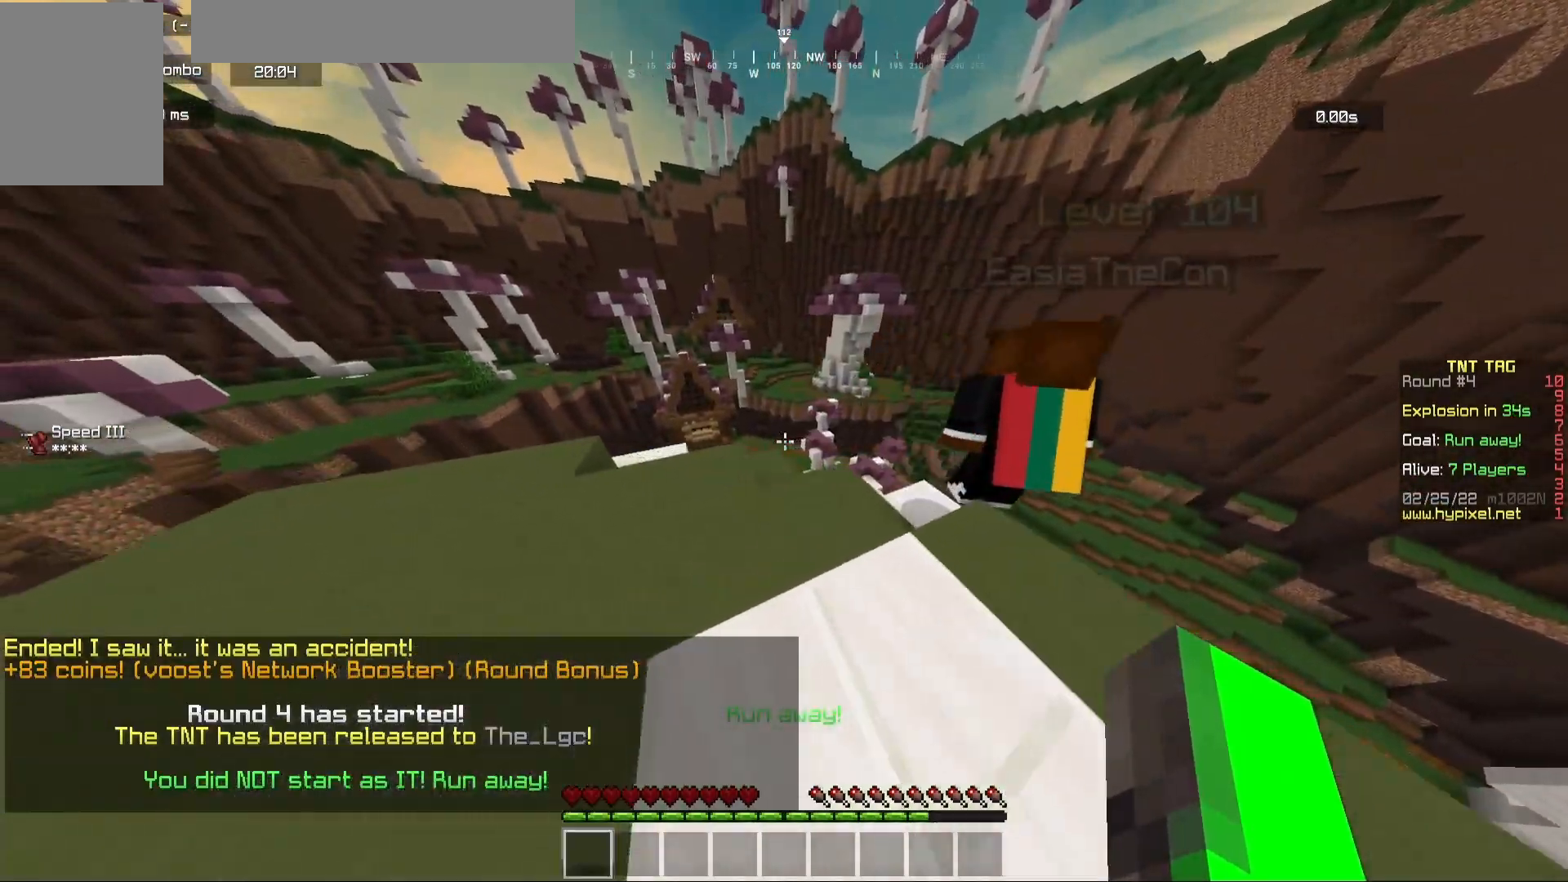
{"keys": ["a", "w"], "mouse": [], "events": [[317, "a", "down"], [450, "w", "down"]]}
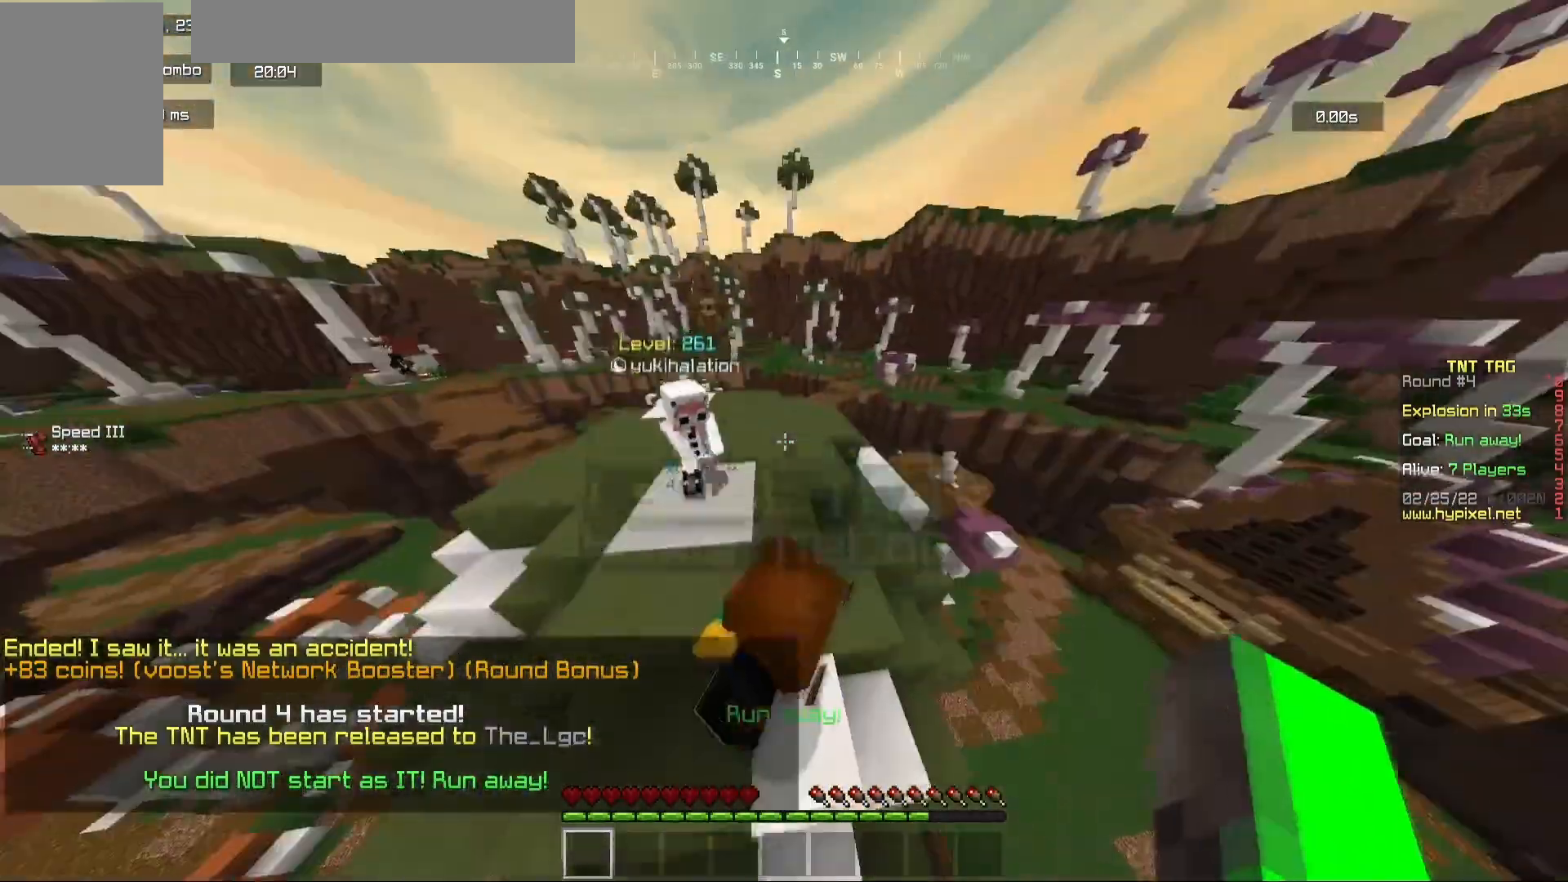
{"keys": ["a", "w"], "mouse": [], "events": [[183, "a", "up"], [367, "a", "down"]]}
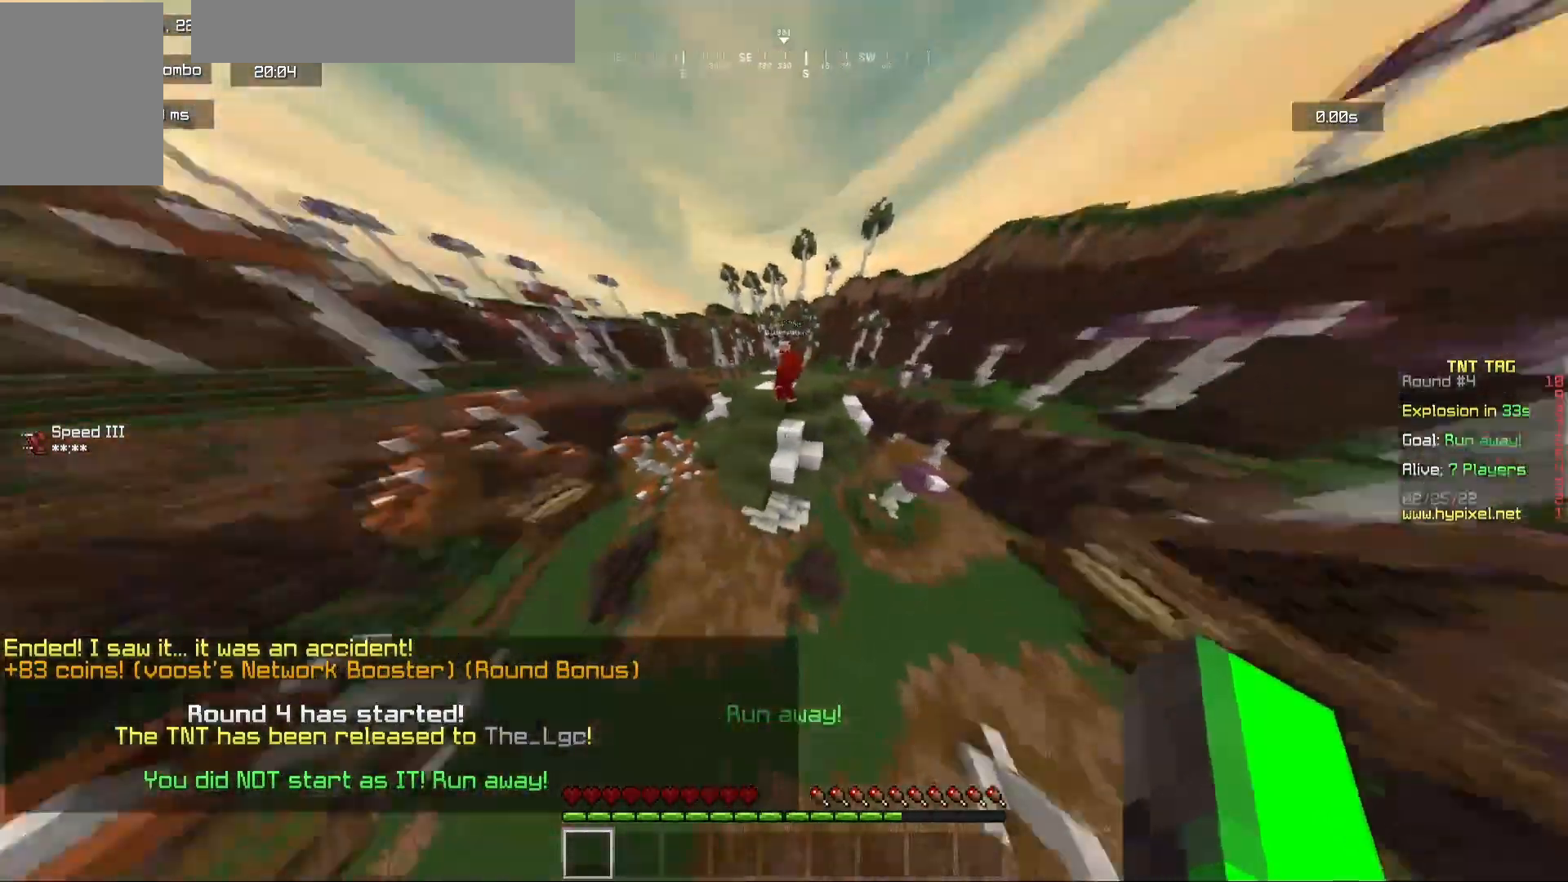
{"keys": ["w"], "mouse": ["left"], "events": [[167, "a", "up"], [167, "d", "down"], [317, "d", "up"], [433, "d", "down"], [467, "mouse_left", "down"], [500, "d", "up"]]}
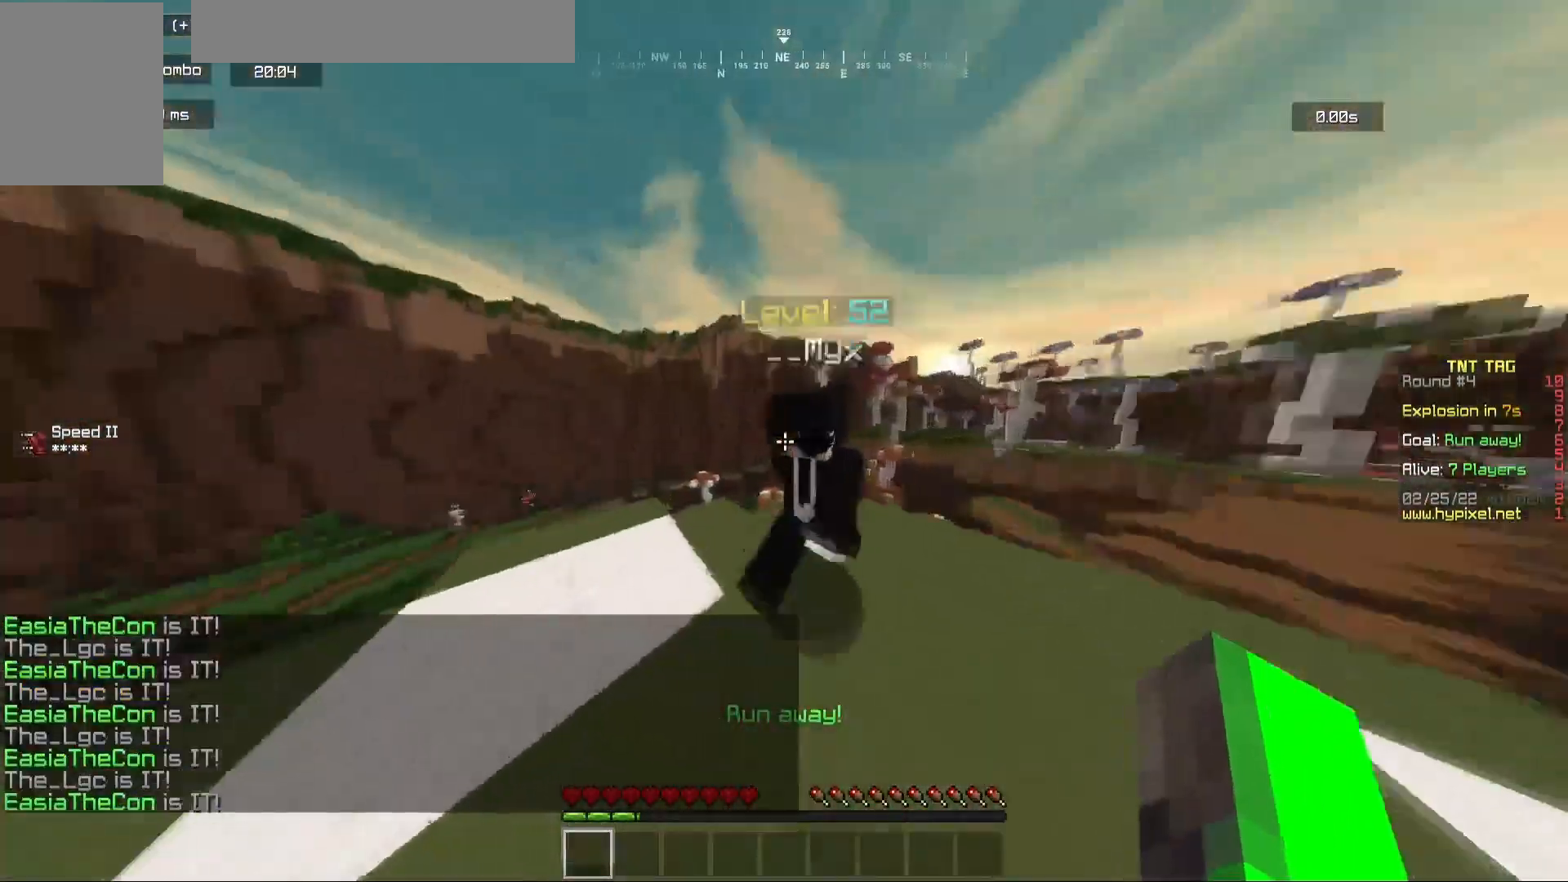
{"keys": ["d", "w"], "mouse": ["left"], "events": [[183, "d", "down"], [250, "mouse_left", "up"], [283, "d", "up"], [283, "mouse_left", "down"], [417, "d", "down"], [433, "mouse_left", "up"], [500, "mouse_left", "down"]]}
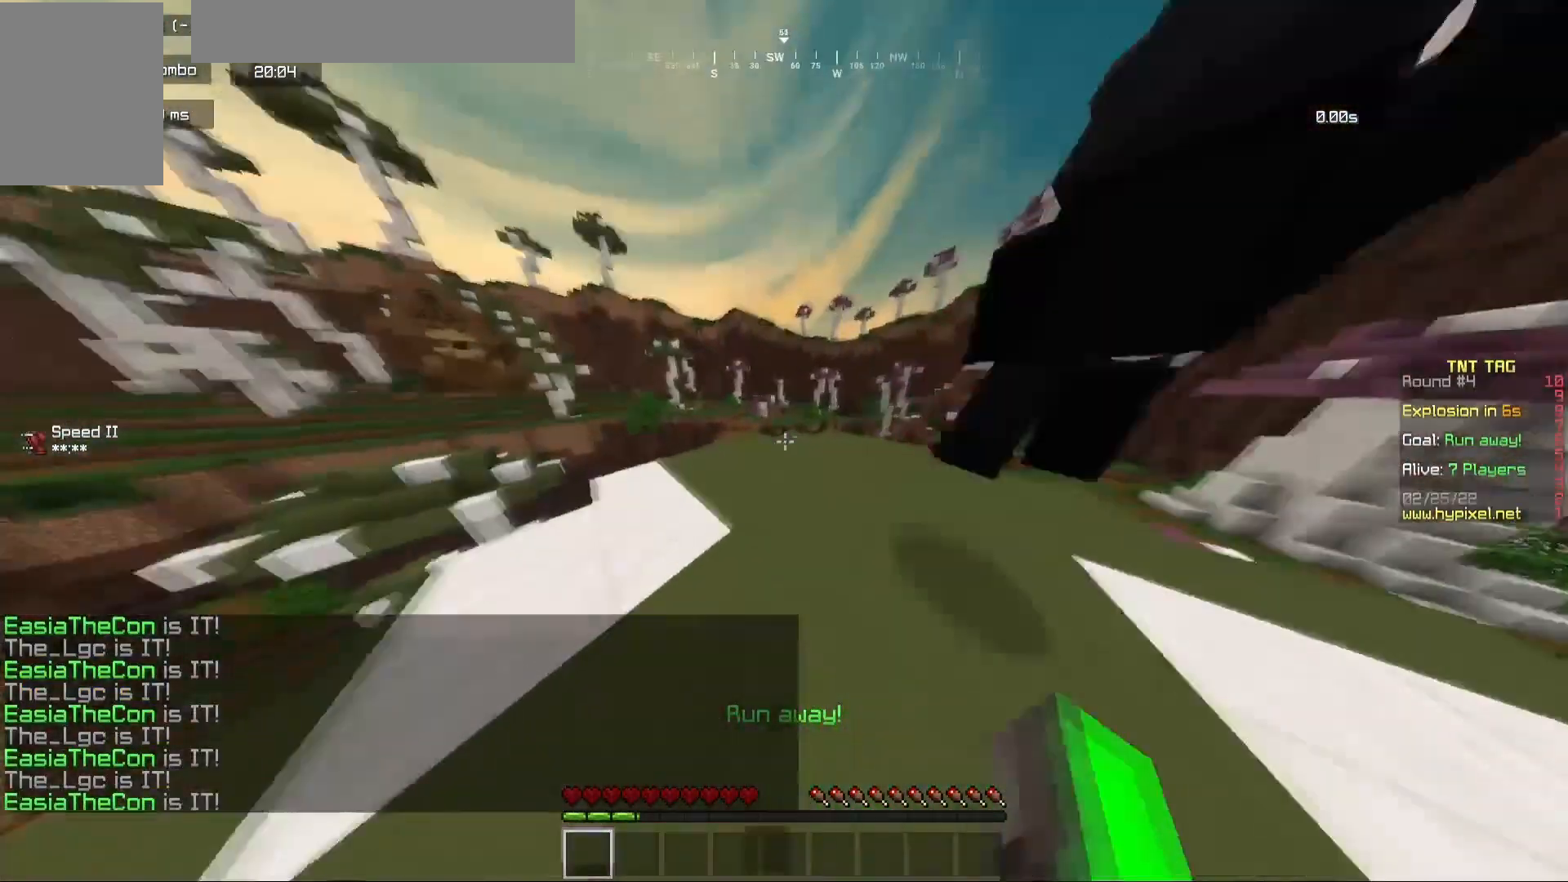
{"keys": ["a"], "mouse": ["left"], "events": [[167, "w", "up"], [367, "mouse_left", "up"], [400, "a", "down"], [400, "mouse_left", "down"], [400, "s", "down"], [450, "d", "up"], [500, "s", "up"]]}
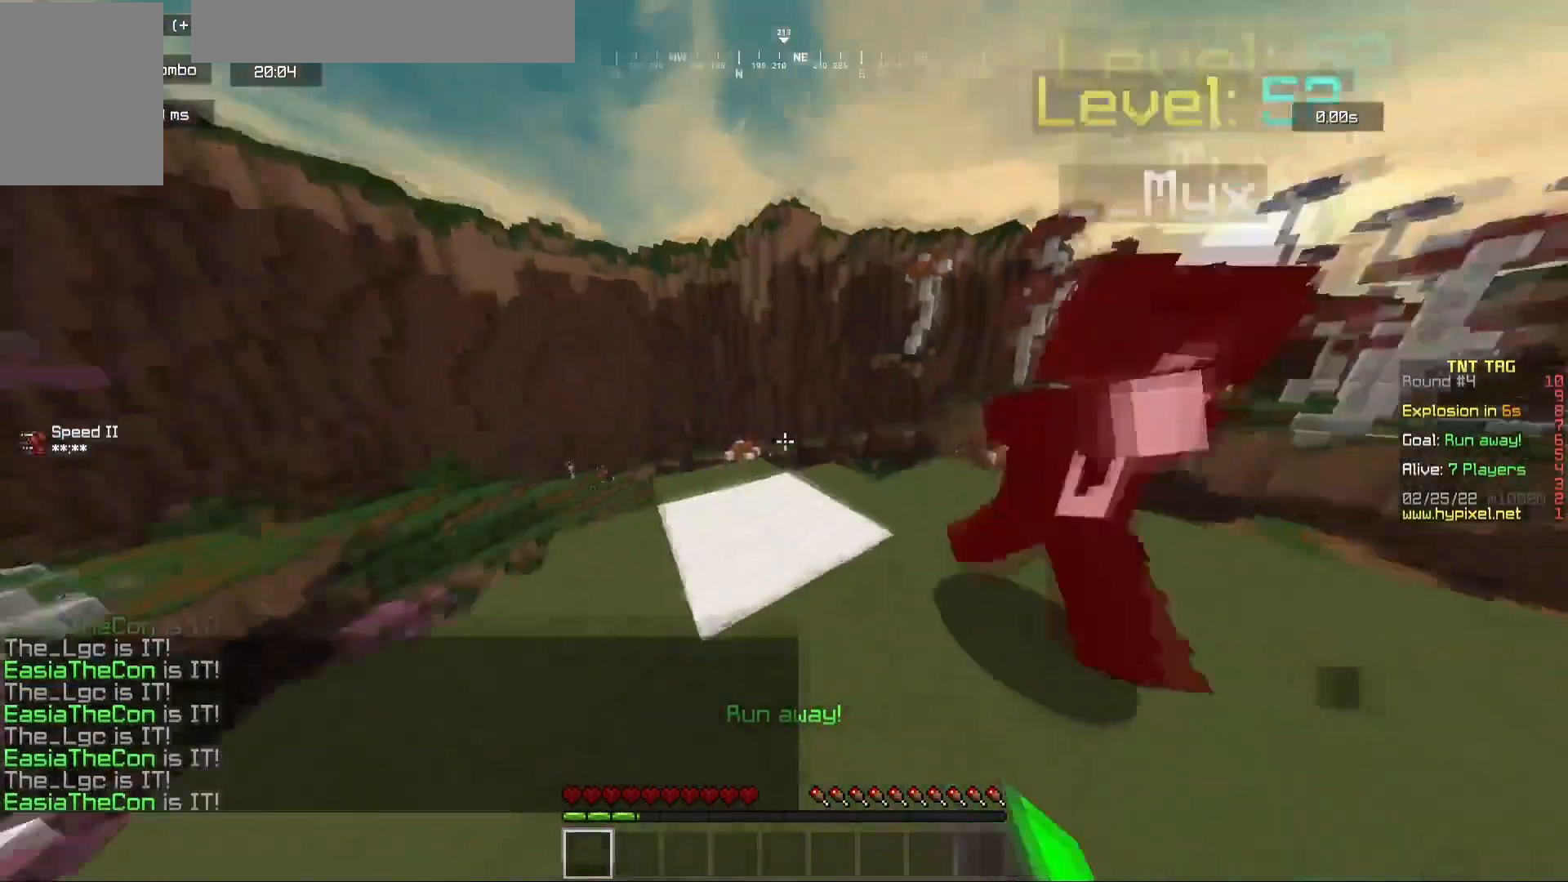
{"keys": ["w"], "mouse": ["left"], "events": [[33, "d", "down"], [83, "a", "up"], [117, "w", "down"], [283, "d", "up"]]}
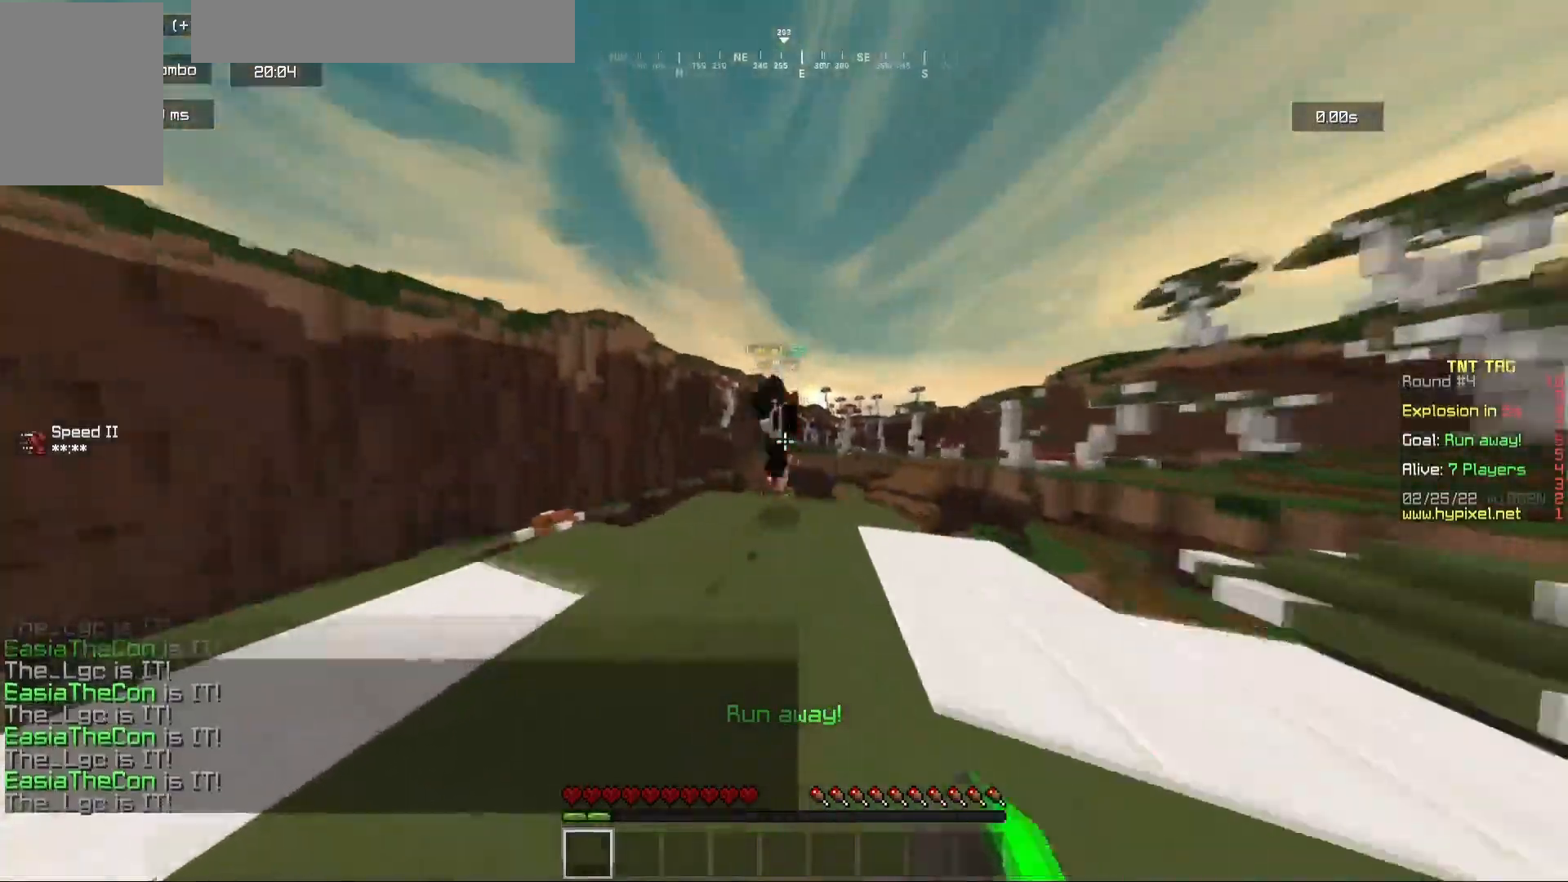
{"keys": [], "mouse": ["left"], "events": [[233, "d", "down"], [283, "w", "up"], [317, "d", "up"], [333, "a", "down"], [367, "s", "down"], [467, "a", "up"], [467, "s", "up"]]}
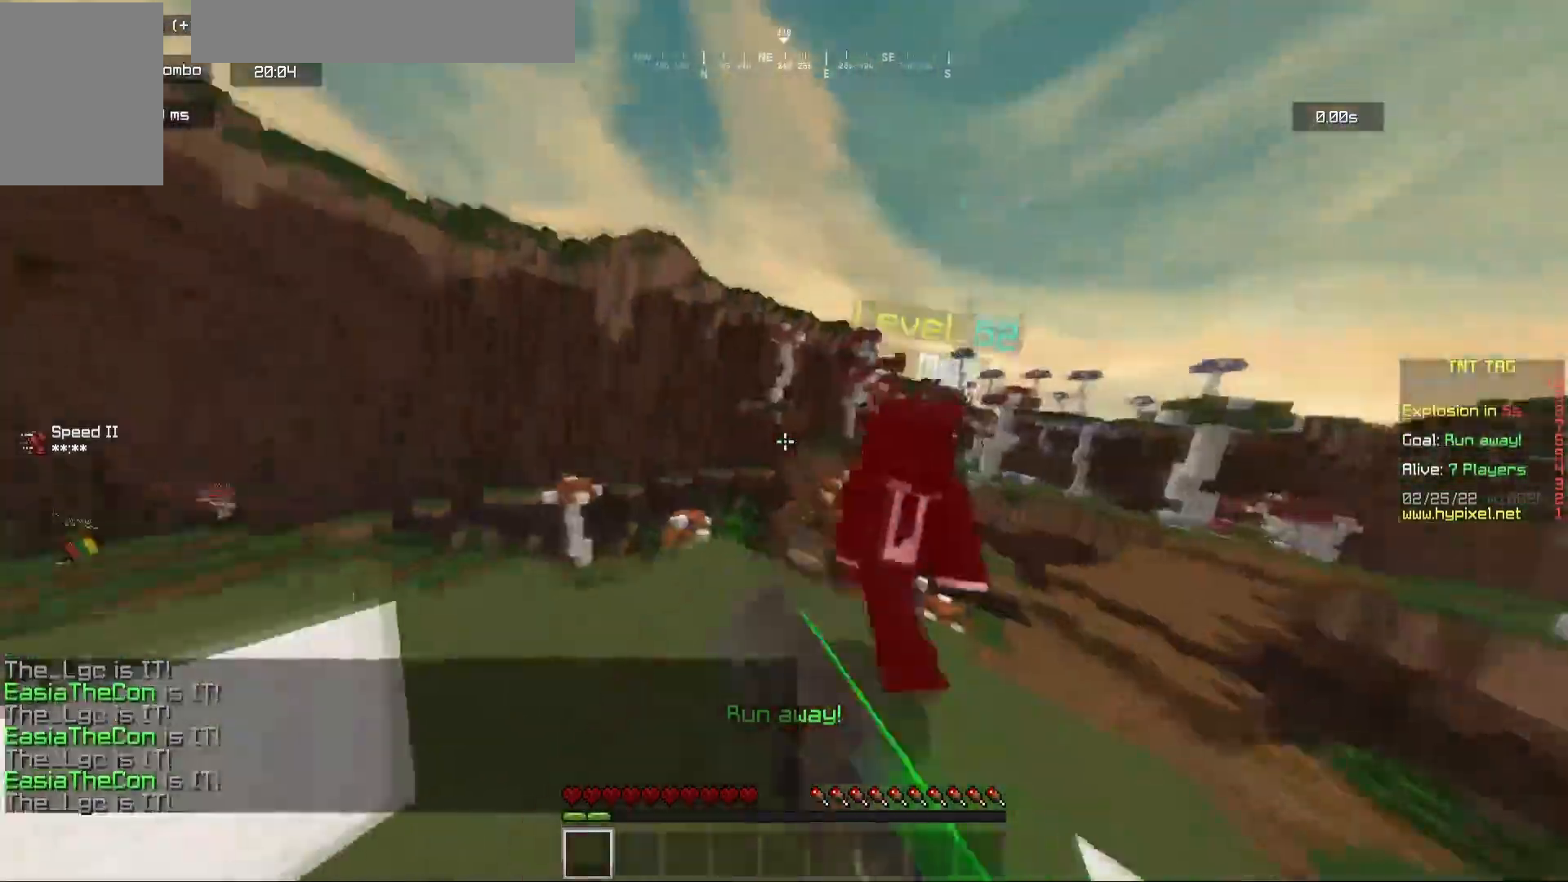
{"keys": ["w"], "mouse": ["left"], "events": [[33, "w", "down"]]}
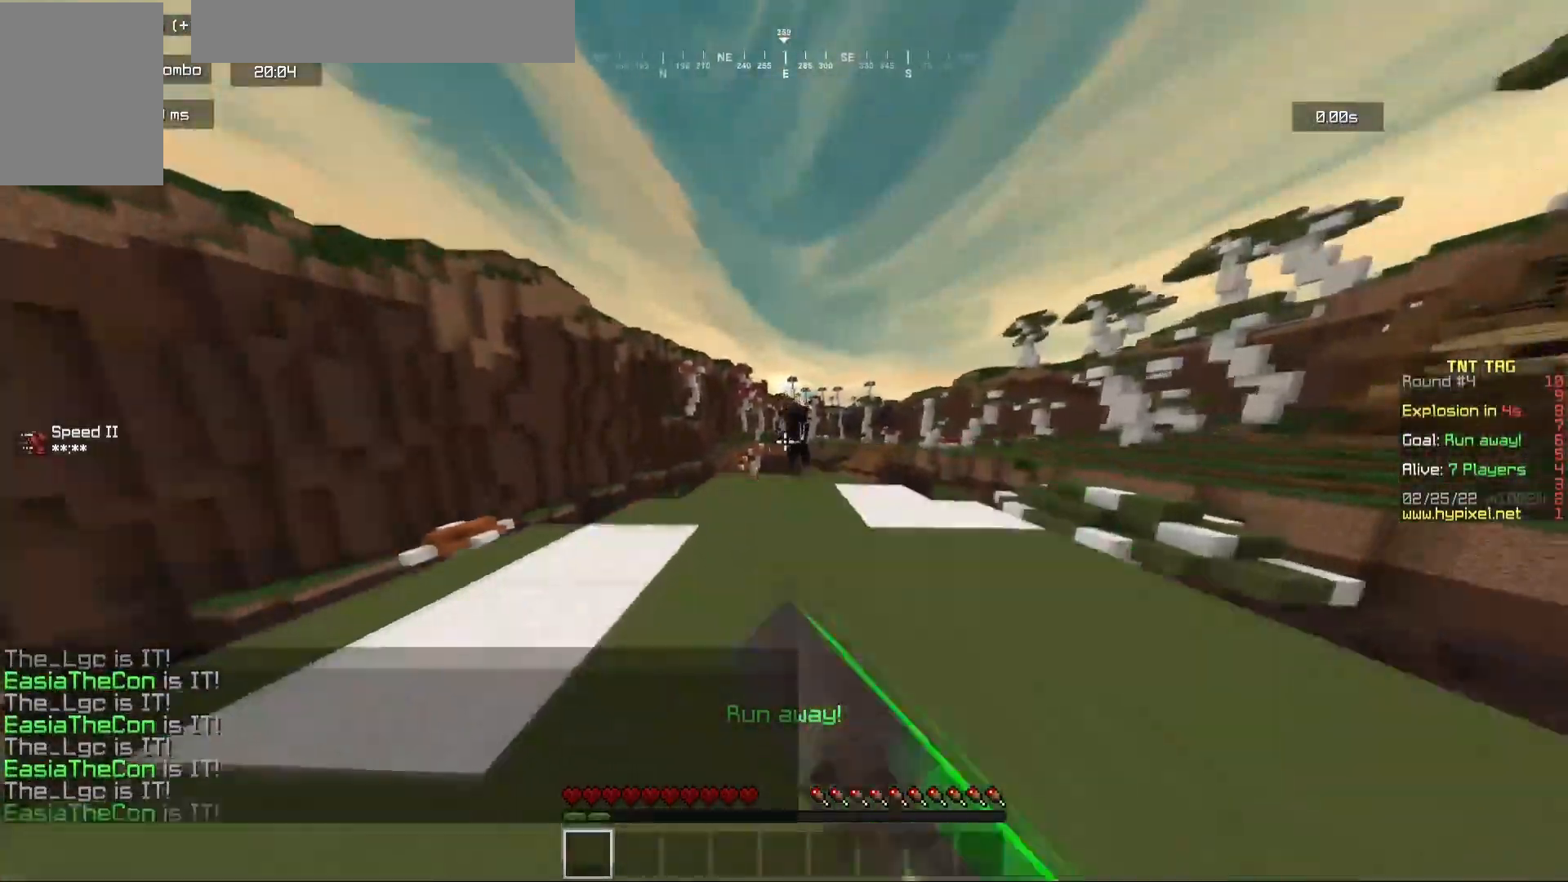
{"keys": ["d", "w"], "mouse": ["left"], "events": [[17, "mouse_left", "up"], [267, "mouse_left", "down"], [417, "d", "down"]]}
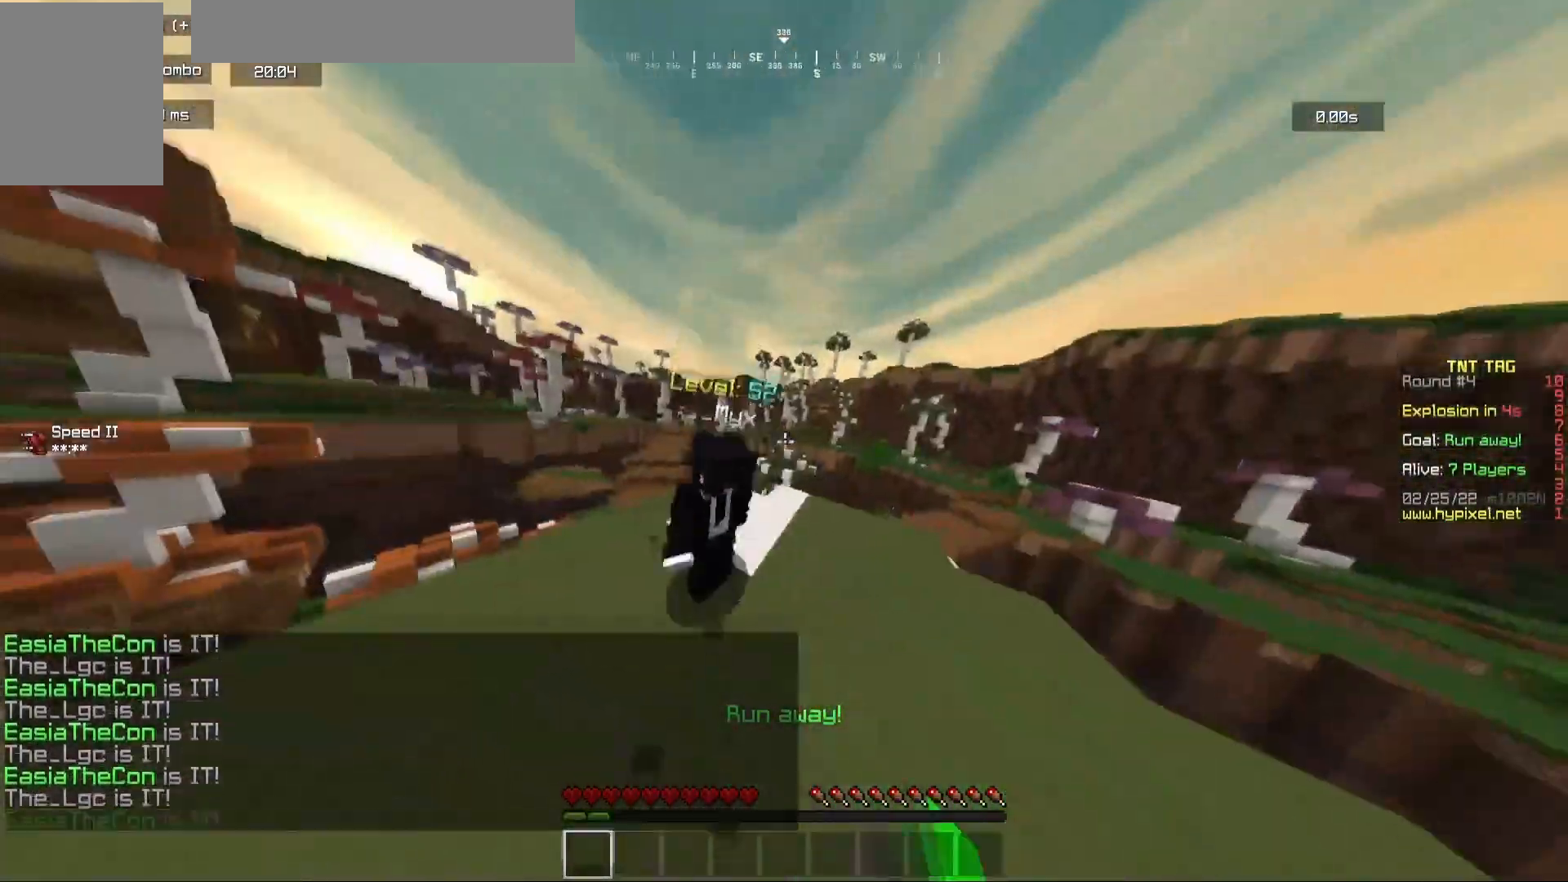
{"keys": ["w"], "mouse": ["left"], "events": [[117, "w", "up"], [200, "w", "down"], [267, "d", "up"]]}
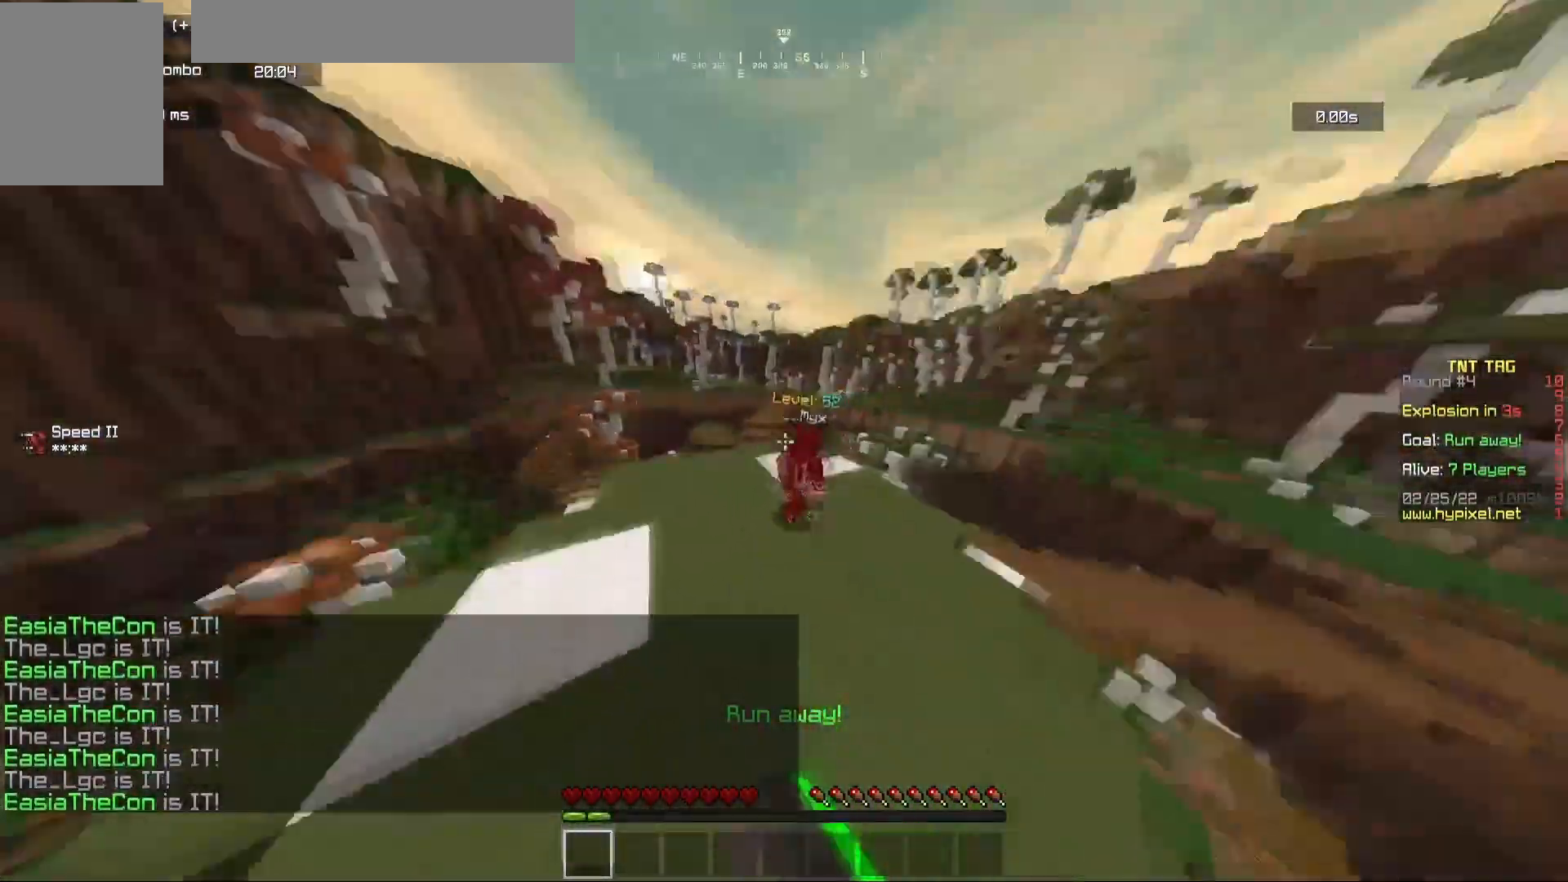
{"keys": ["w"], "mouse": ["left"], "events": [[67, "d", "down"], [183, "d", "up"], [333, "mouse_left", "up"], [400, "mouse_left", "down"]]}
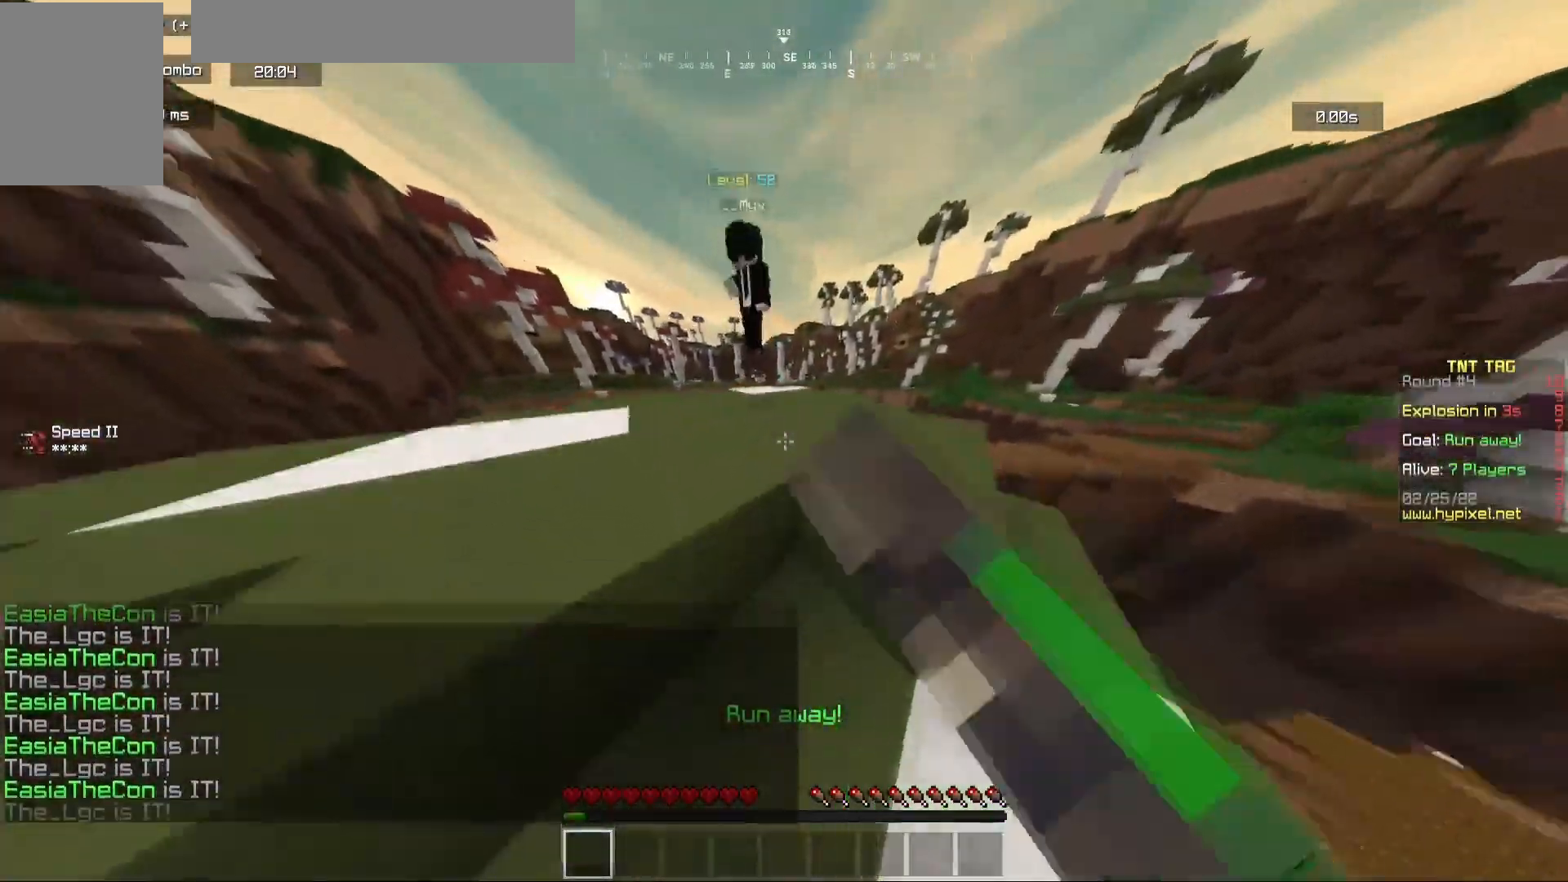
{"keys": ["w"], "mouse": ["left"], "events": [[67, "mouse_left", "up"], [167, "mouse_left", "down"], [317, "mouse_left", "up"], [367, "mouse_left", "down"]]}
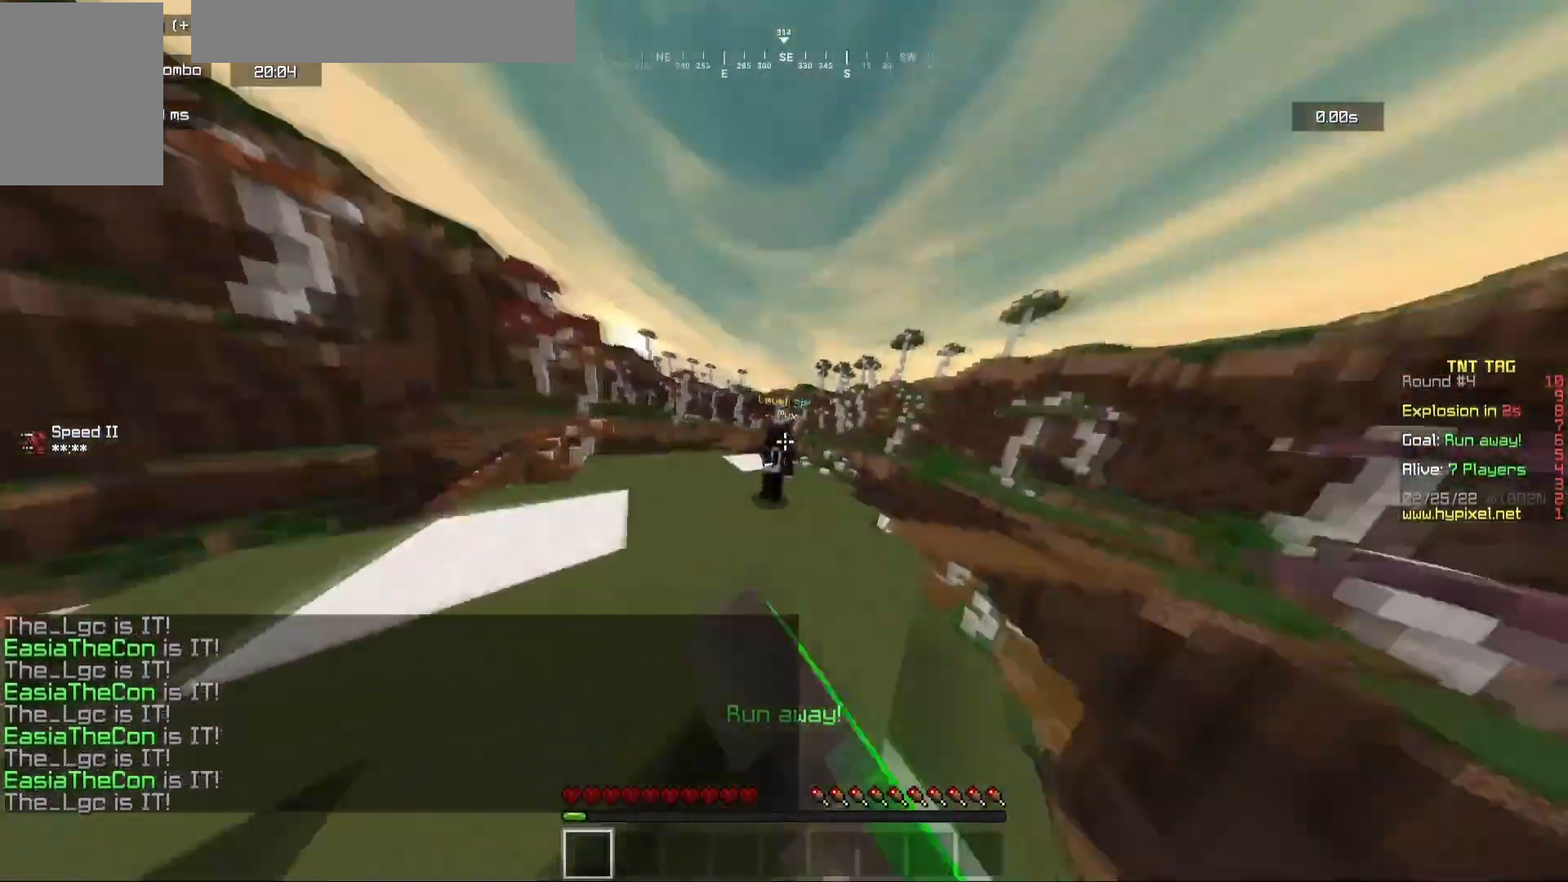
{"keys": ["d", "w"], "mouse": ["left"], "events": [[117, "a", "down"], [283, "a", "up"], [467, "d", "down"]]}
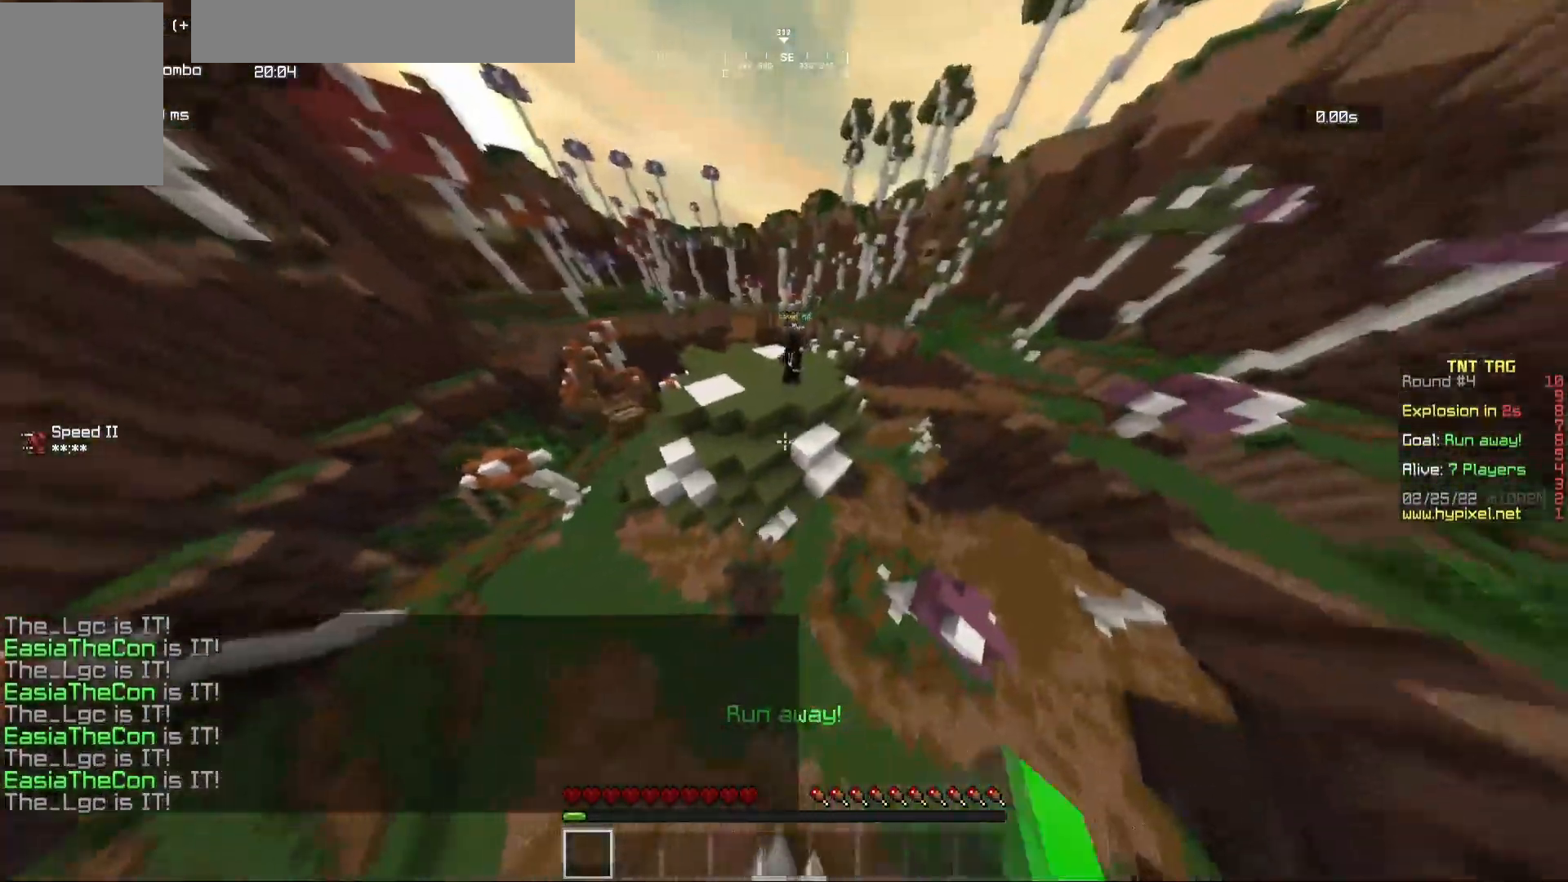
{"keys": ["d", "w"], "mouse": [], "events": [[200, "mouse_left", "up"]]}
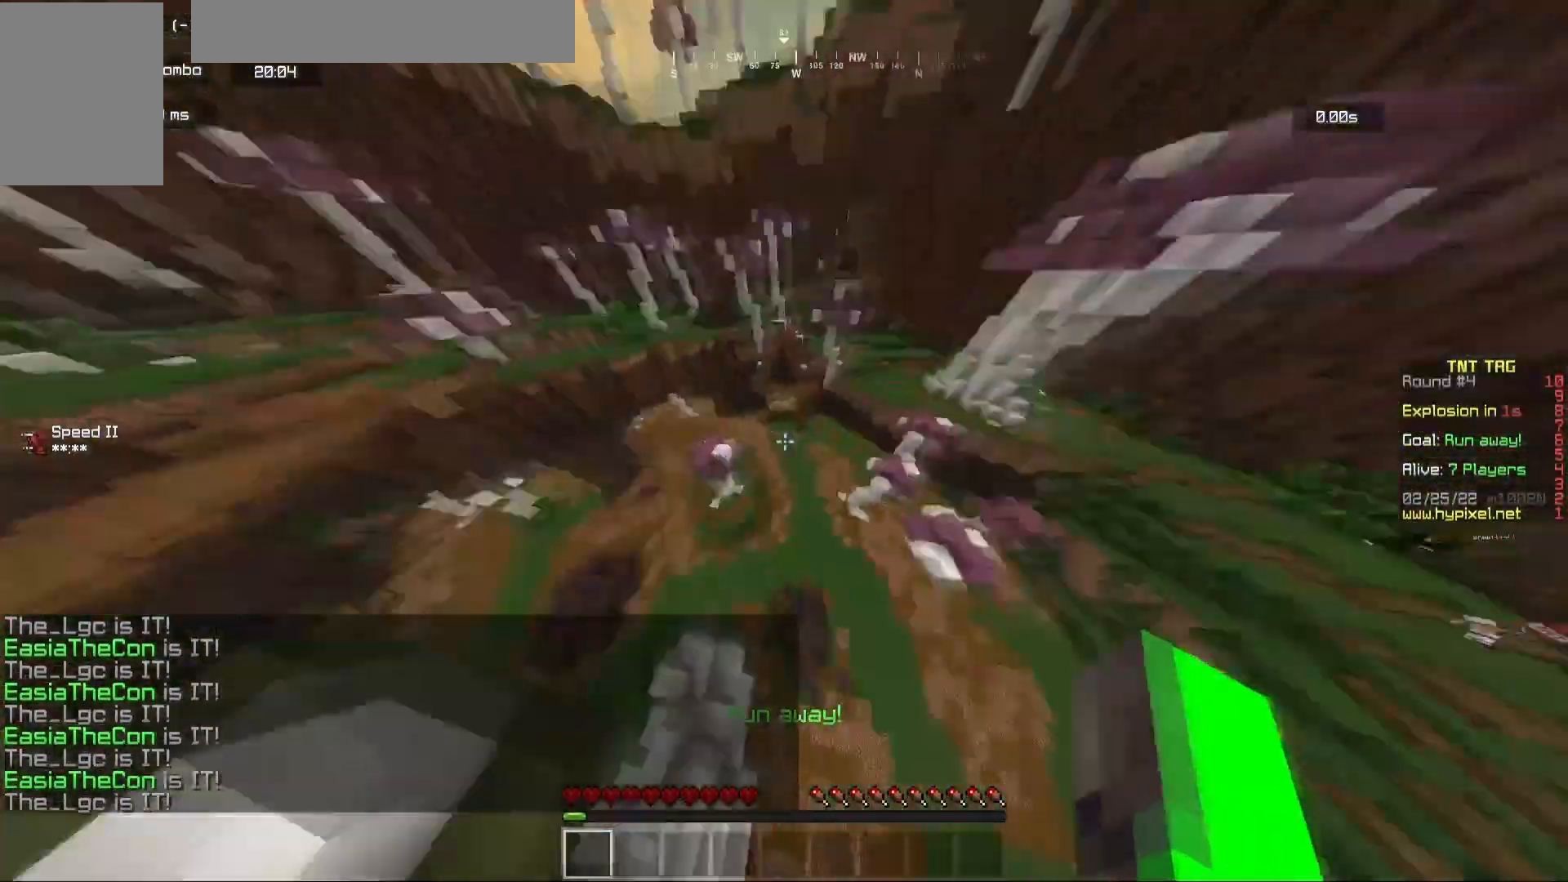
{"keys": ["d", "w"], "mouse": [], "events": []}
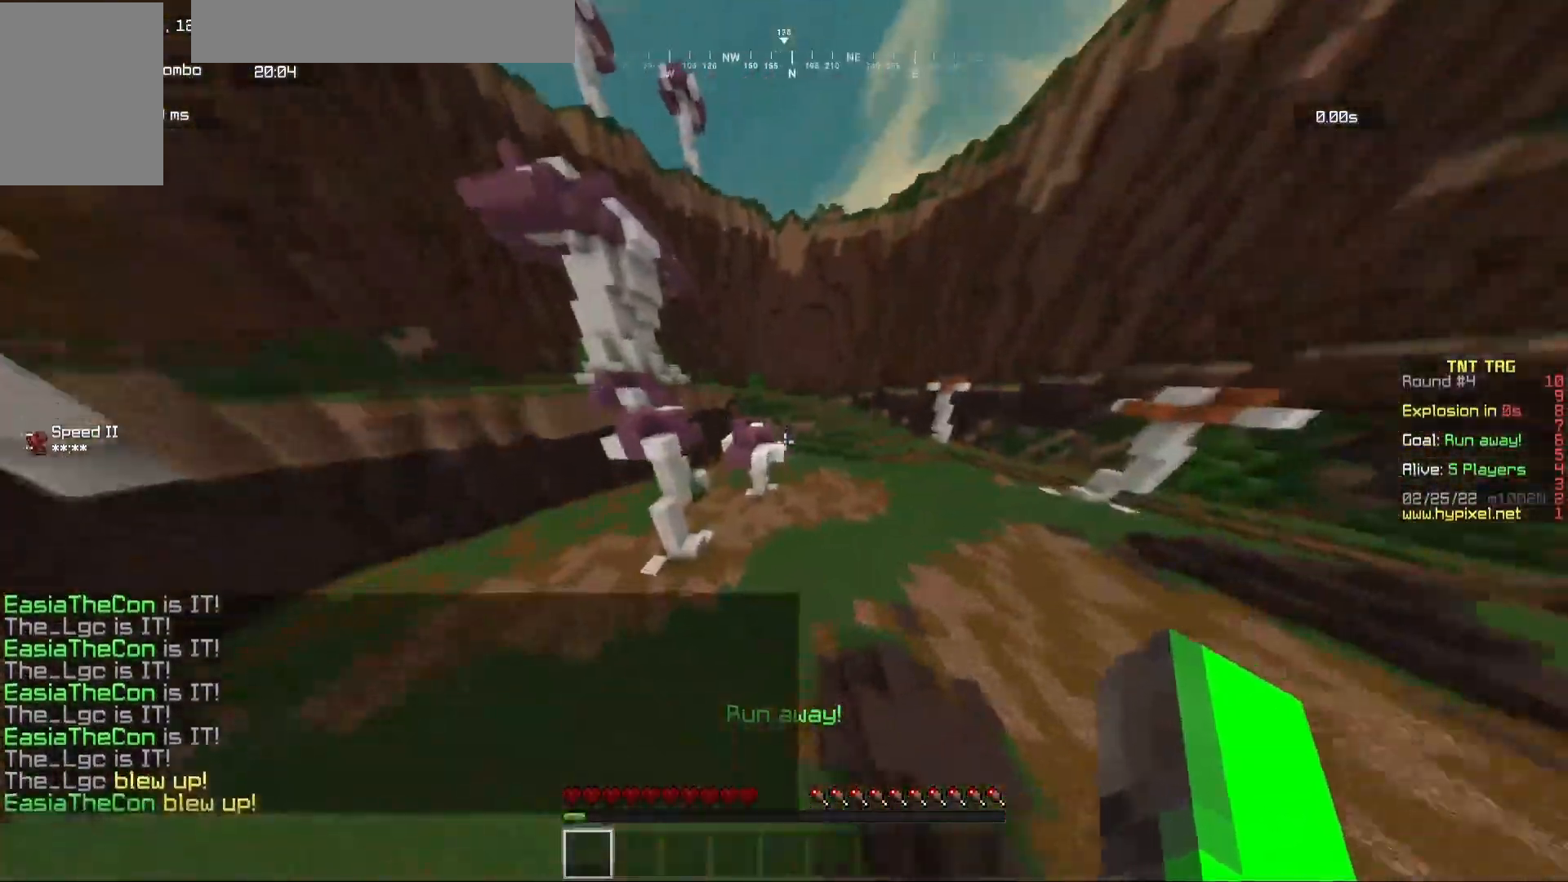
{"keys": ["w"], "mouse": [], "events": [[17, "d", "up"]]}
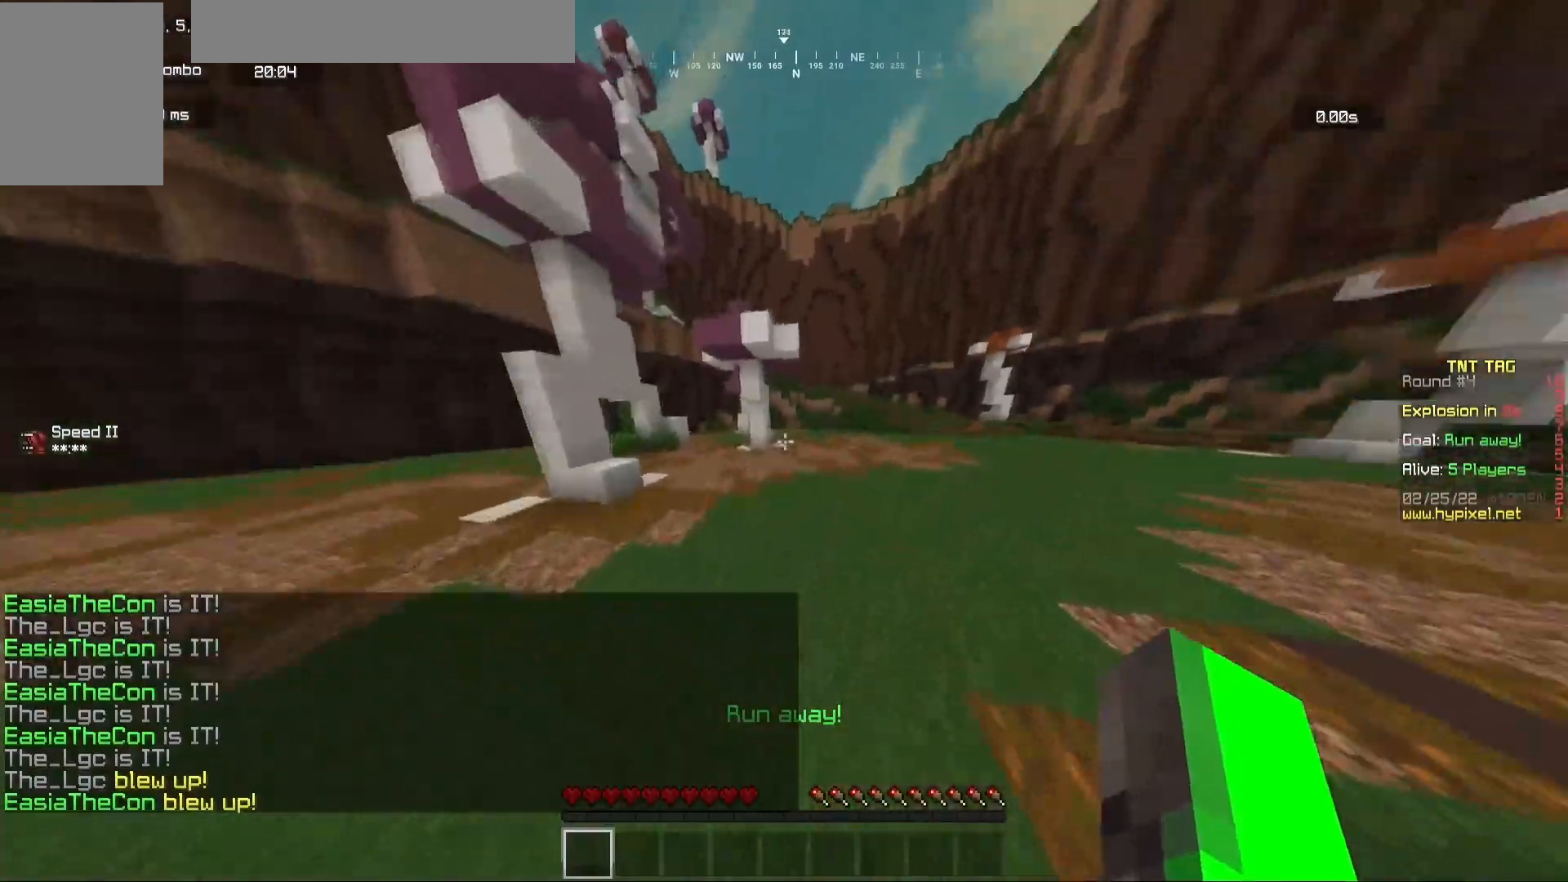
{"keys": [], "mouse": [], "events": [[150, "w", "up"]]}
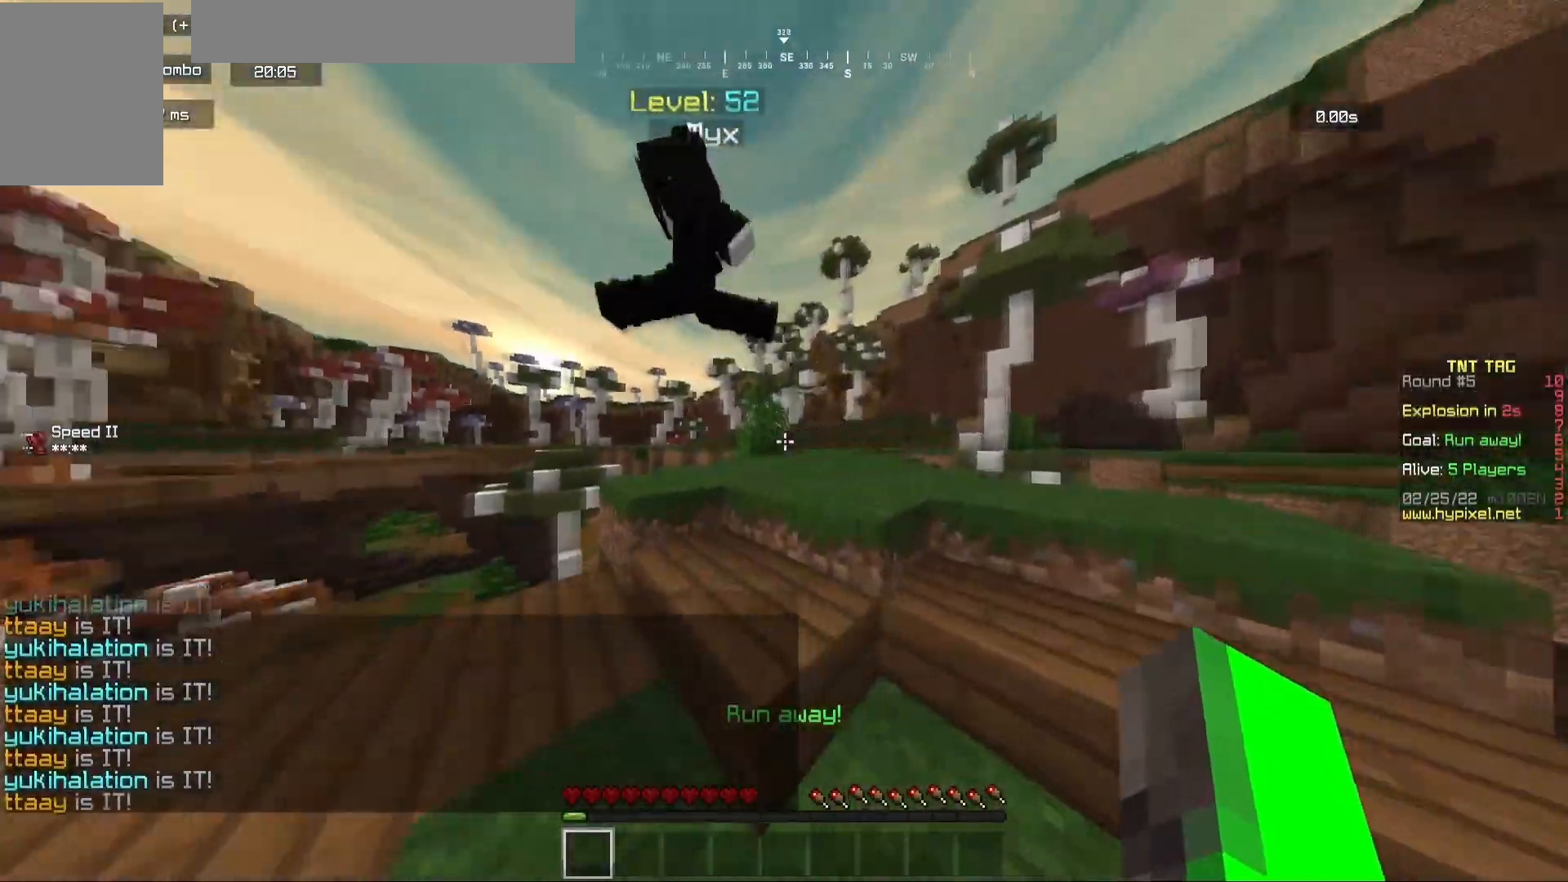
{"keys": [], "mouse": [], "events": []}
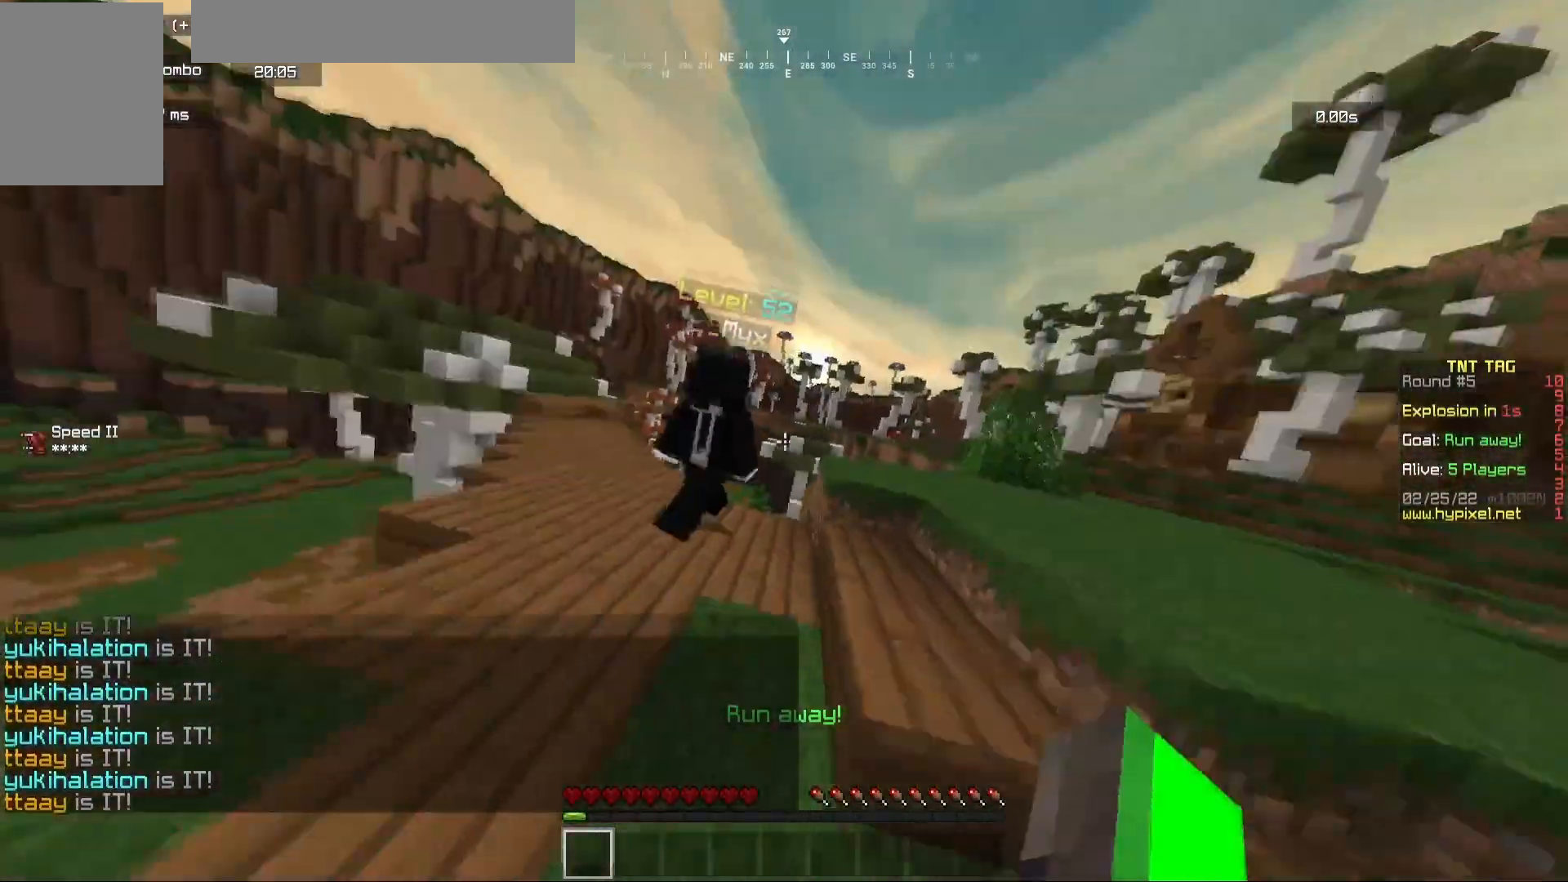
{"keys": ["a", "w"], "mouse": [], "events": [[367, "w", "down"], [483, "a", "down"]]}
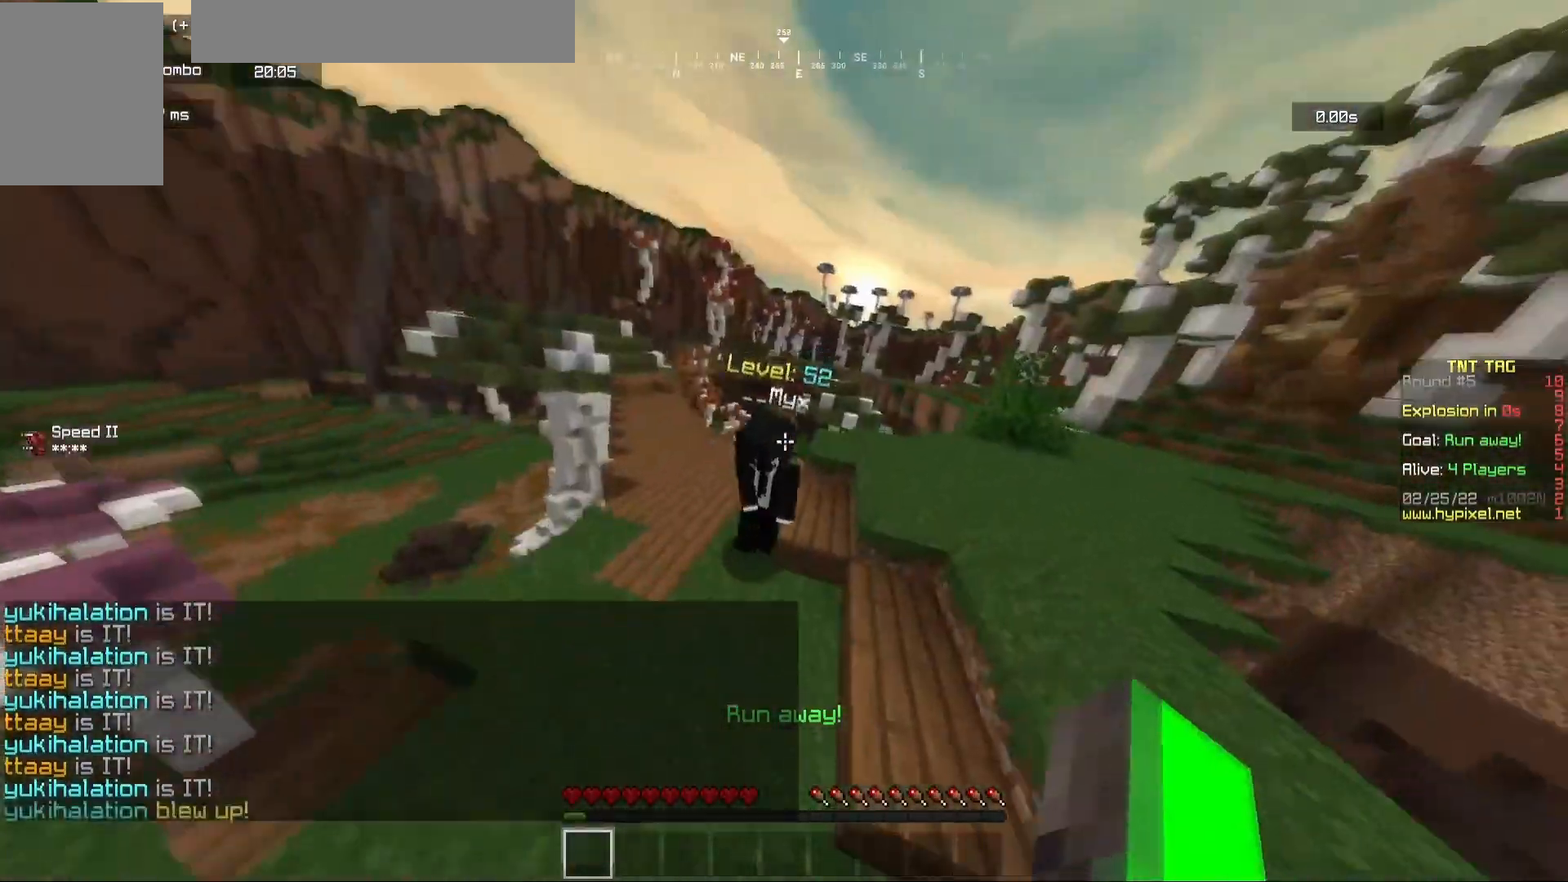
{"keys": [], "mouse": [], "events": [[333, "a", "up"], [383, "w", "up"]]}
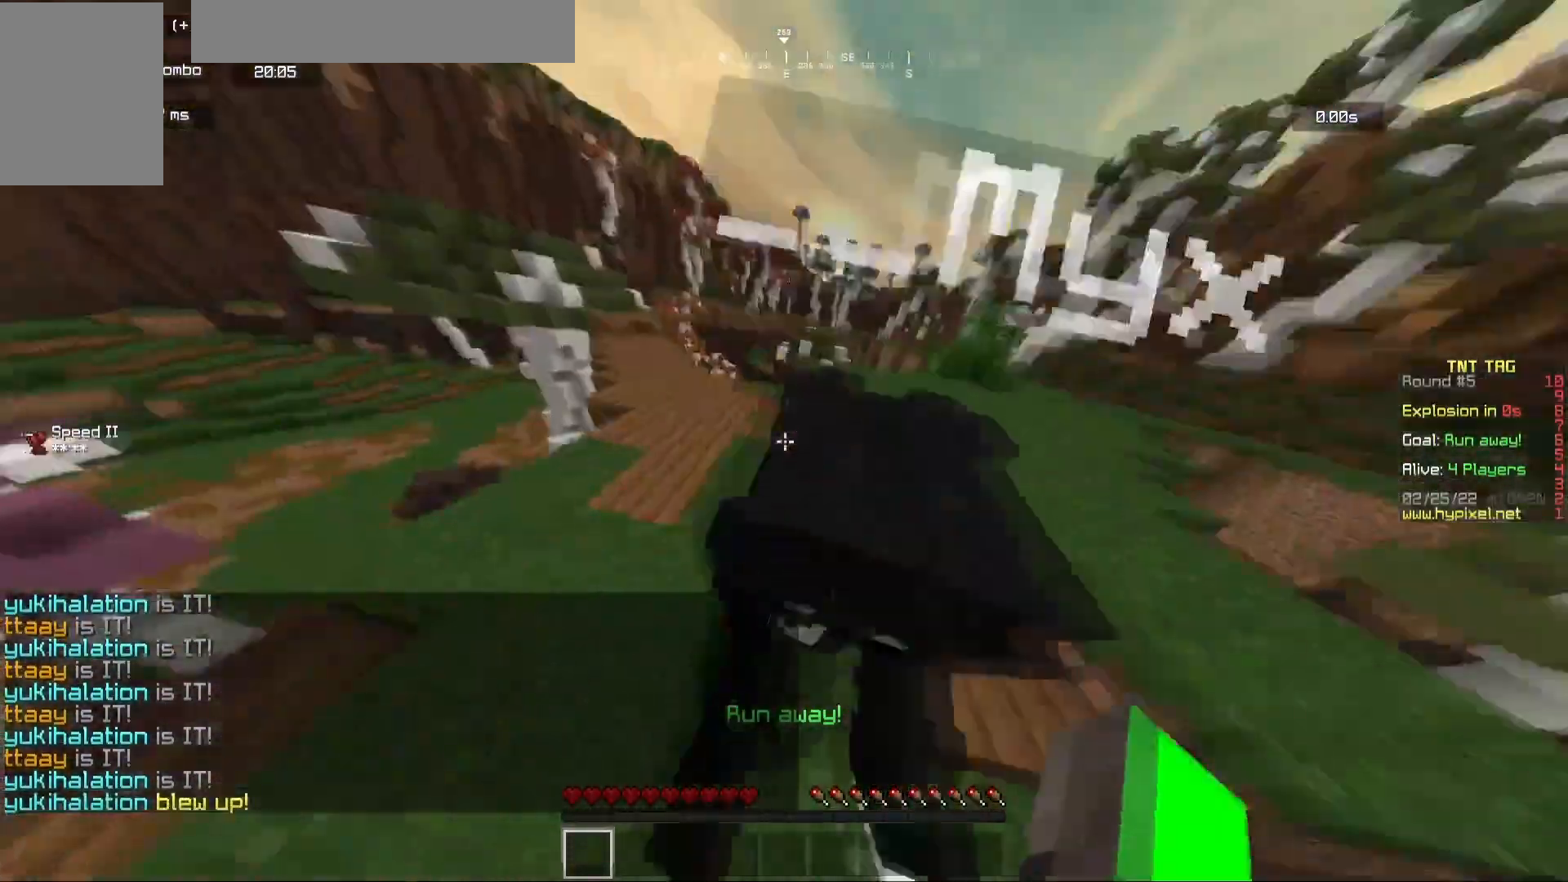
{"keys": ["d", "w"], "mouse": ["left"], "events": [[117, "a", "down"], [233, "a", "up"], [233, "d", "down"], [317, "w", "down"], [400, "d", "up"], [467, "d", "down"], [500, "mouse_left", "down"]]}
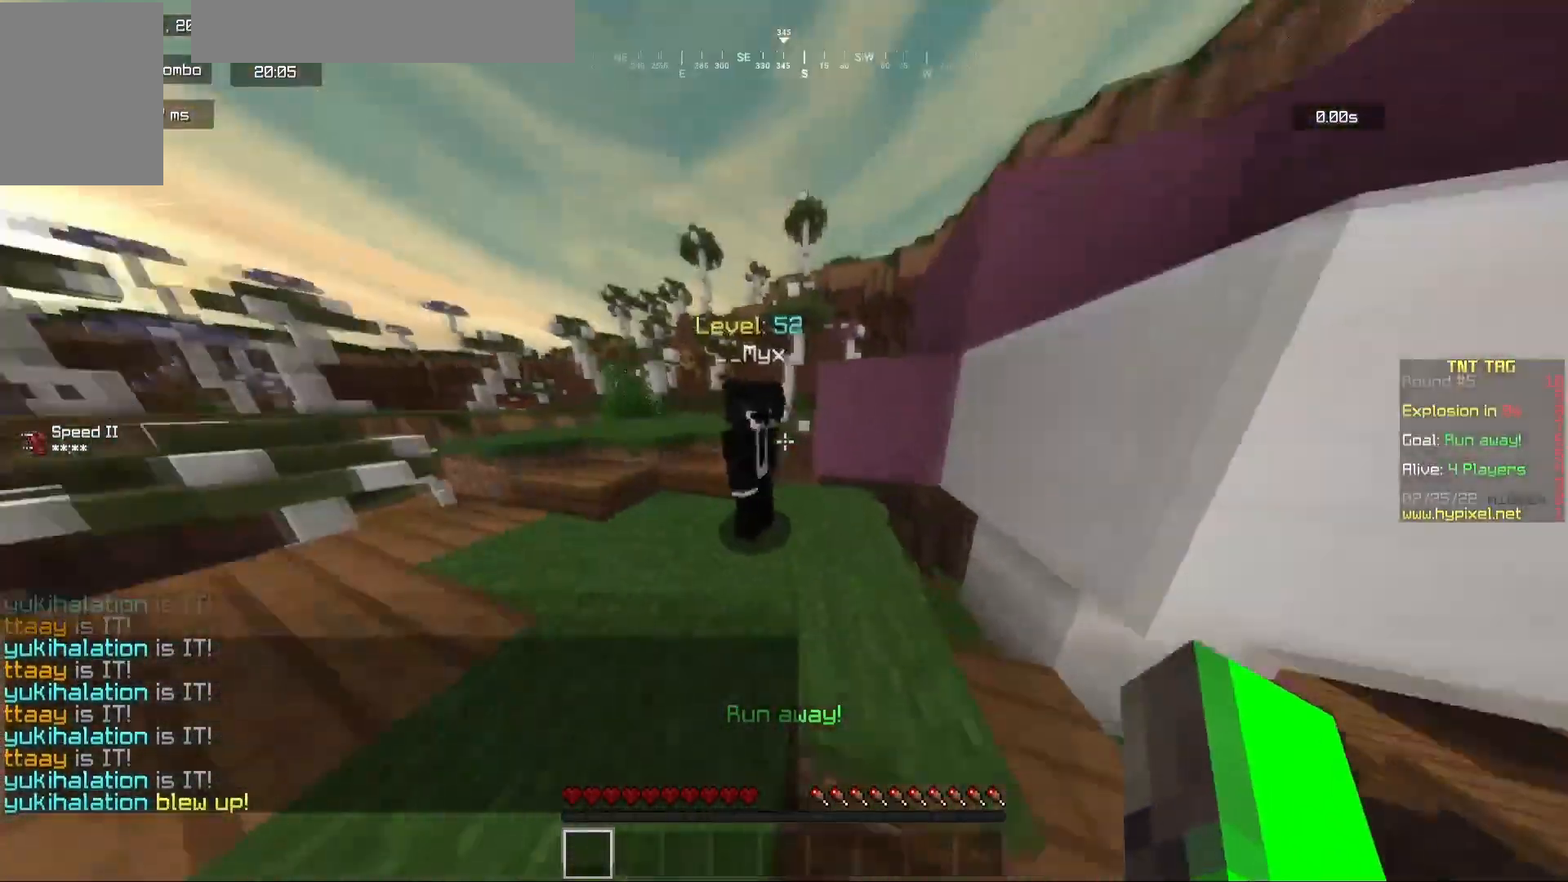
{"keys": ["a", "w"], "mouse": ["left"], "events": [[200, "d", "up"], [300, "mouse_left", "up"], [367, "mouse_left", "down"], [433, "a", "down"]]}
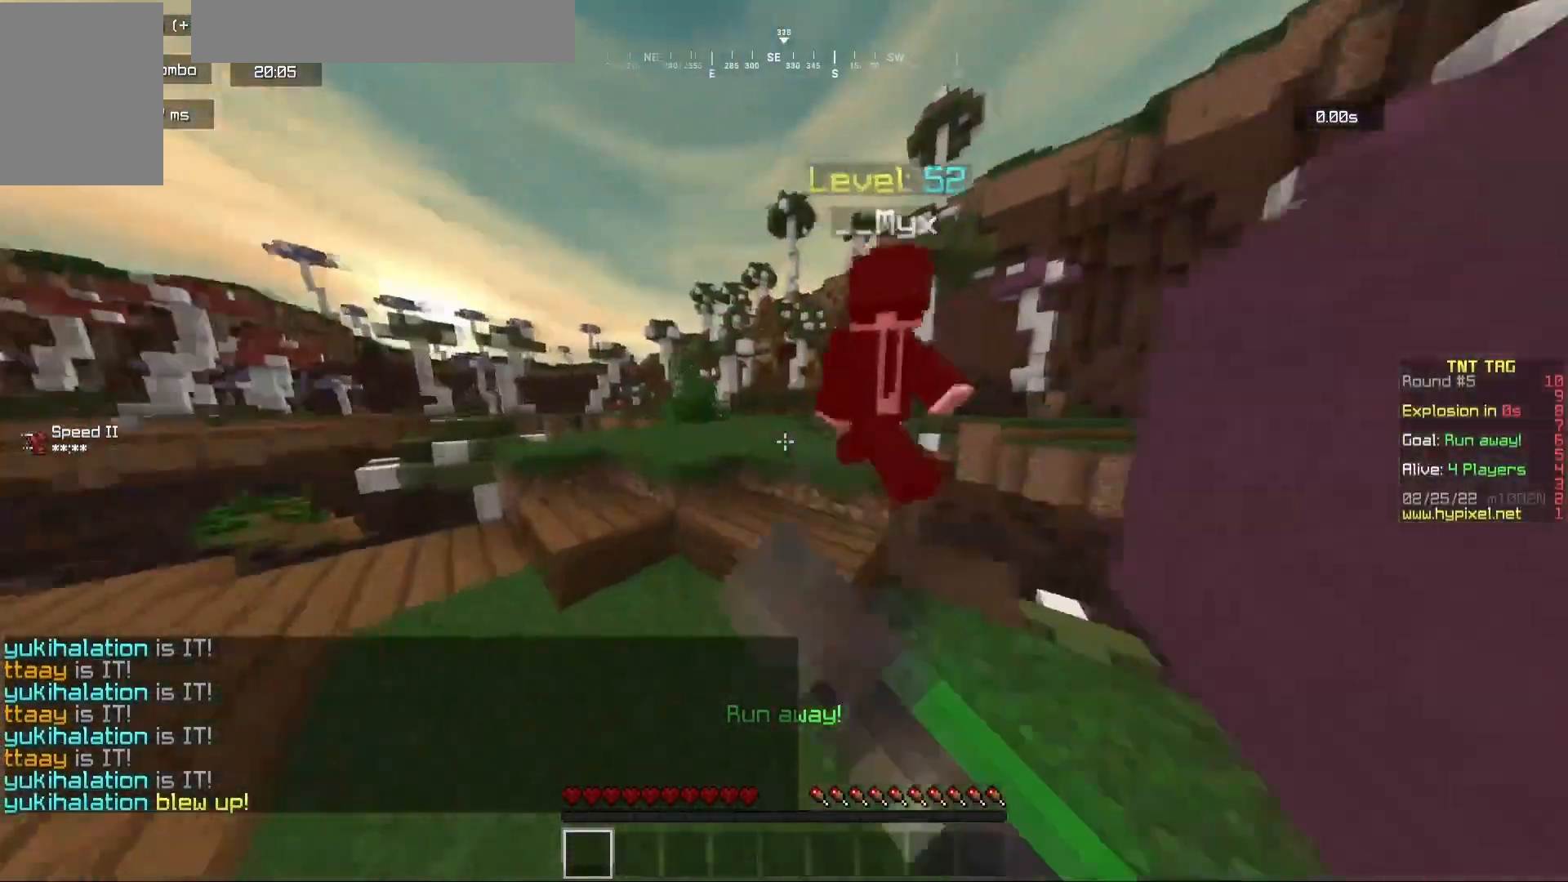
{"keys": ["a", "w"], "mouse": ["left"], "events": [[50, "a", "up"], [67, "d", "down"], [183, "a", "down"], [183, "mouse_left", "up"], [200, "d", "up"], [233, "mouse_left", "down"]]}
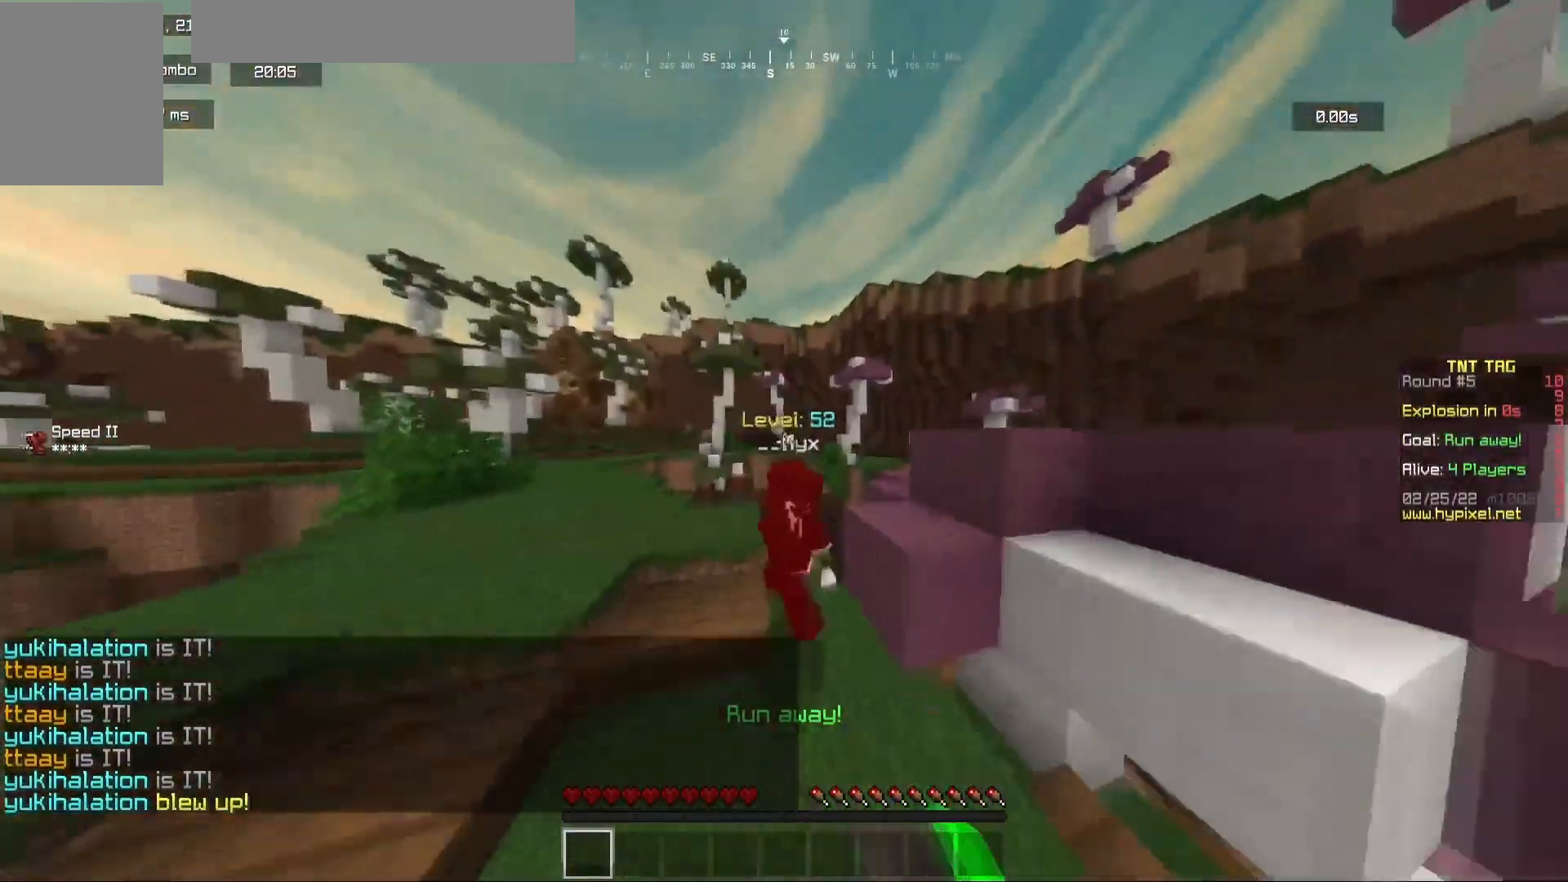
{"keys": ["a", "w"], "mouse": ["left"], "events": [[117, "a", "up"], [450, "a", "down"]]}
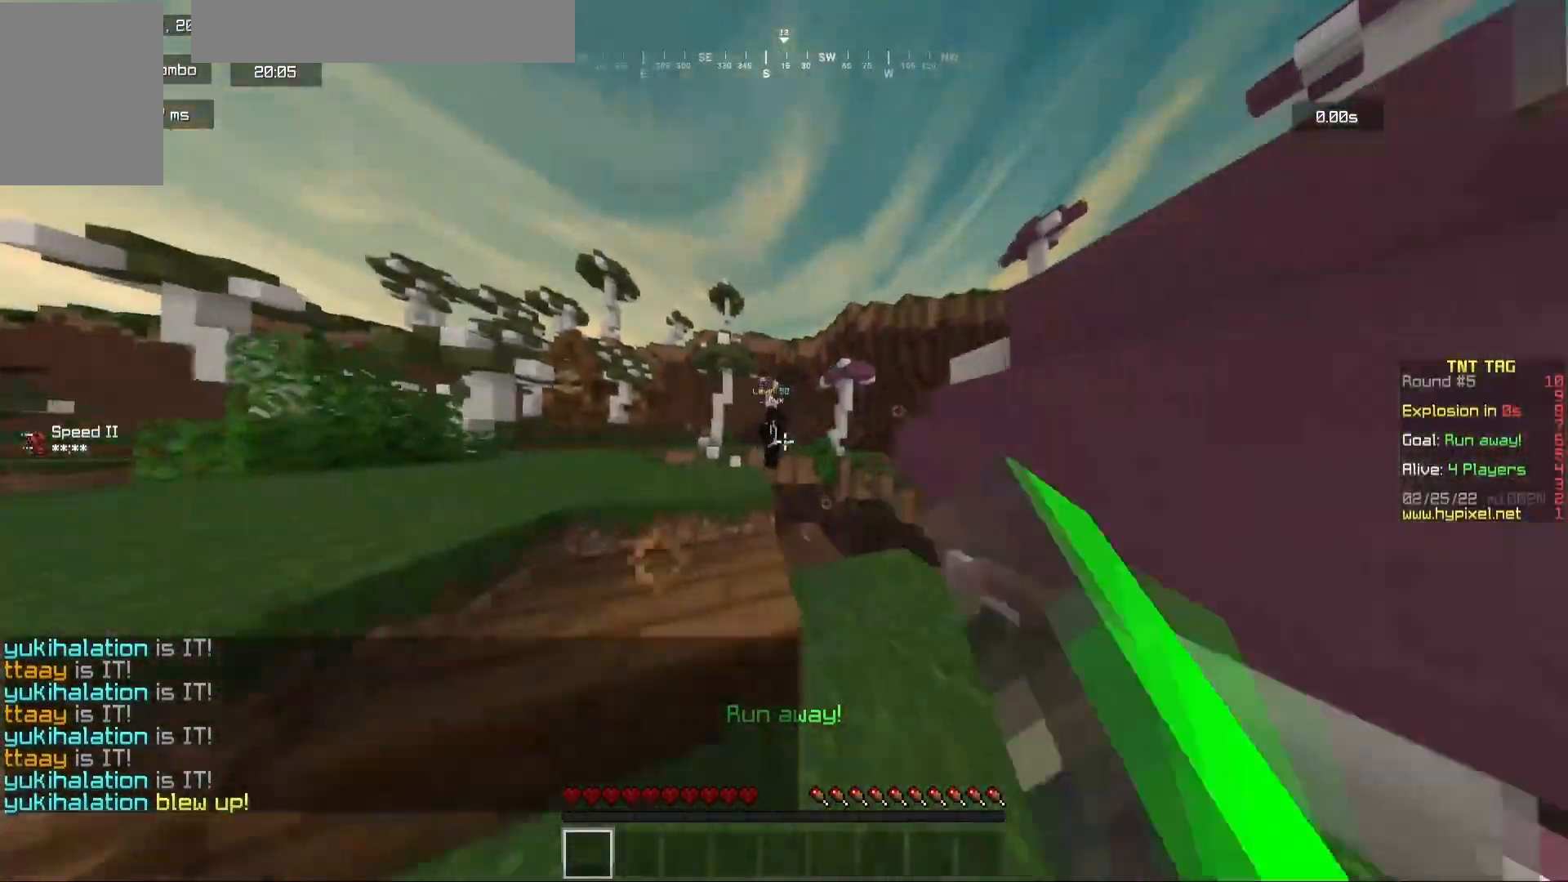
{"keys": [], "mouse": [], "events": [[17, "a", "up"], [50, "mouse_left", "up"], [83, "w", "up"], [117, "a", "down"], [117, "mouse_left", "down"], [217, "mouse_left", "up"], [433, "a", "up"]]}
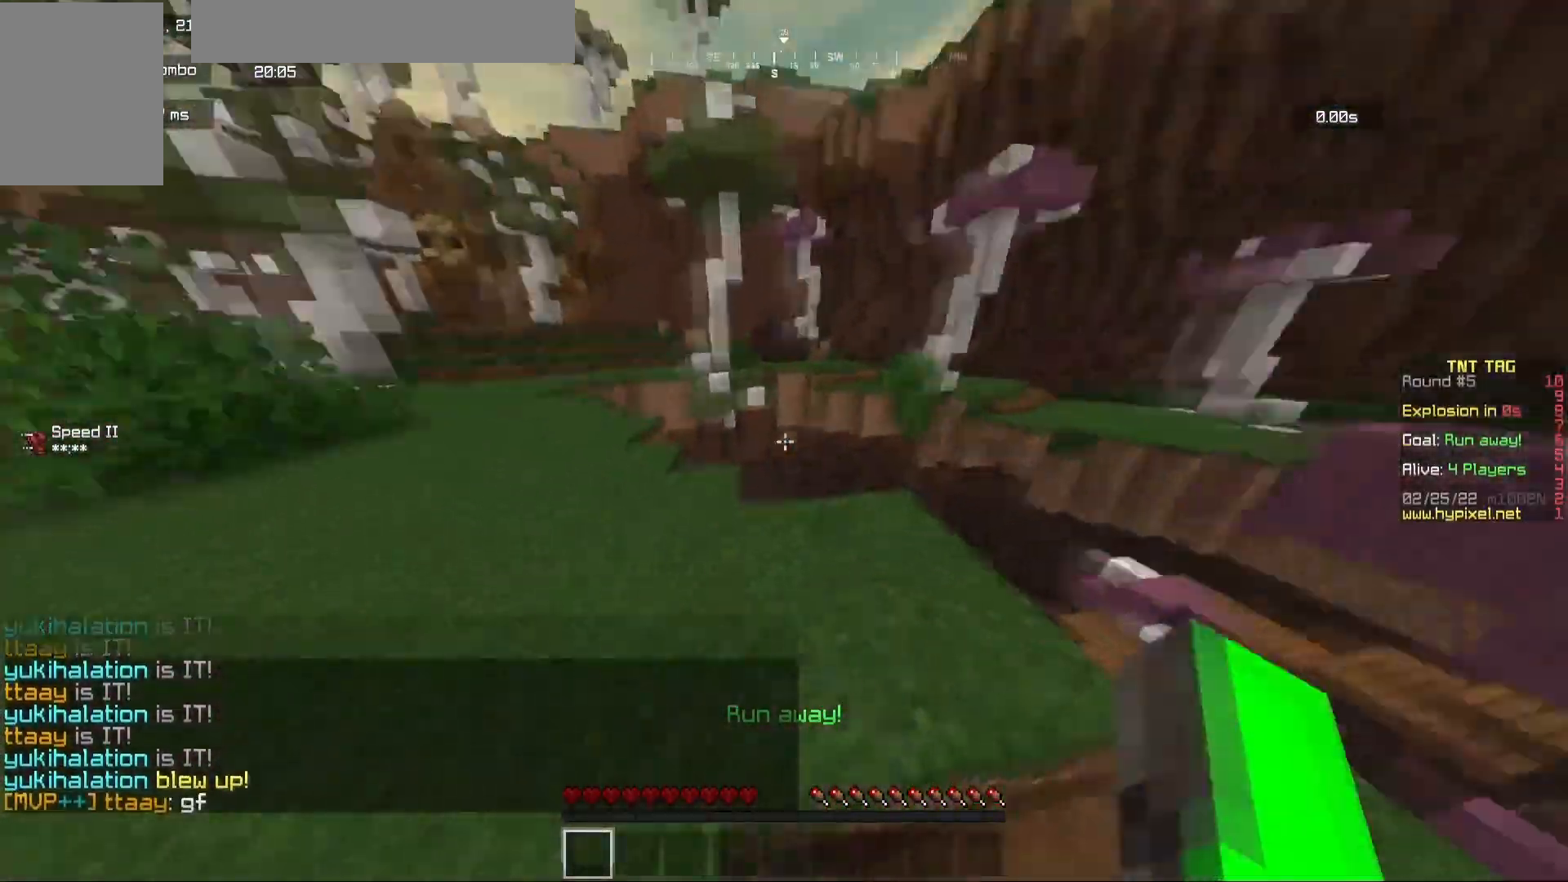
{"keys": ["w"], "mouse": [], "events": [[17, "a", "down"], [133, "w", "down"], [233, "a", "up"]]}
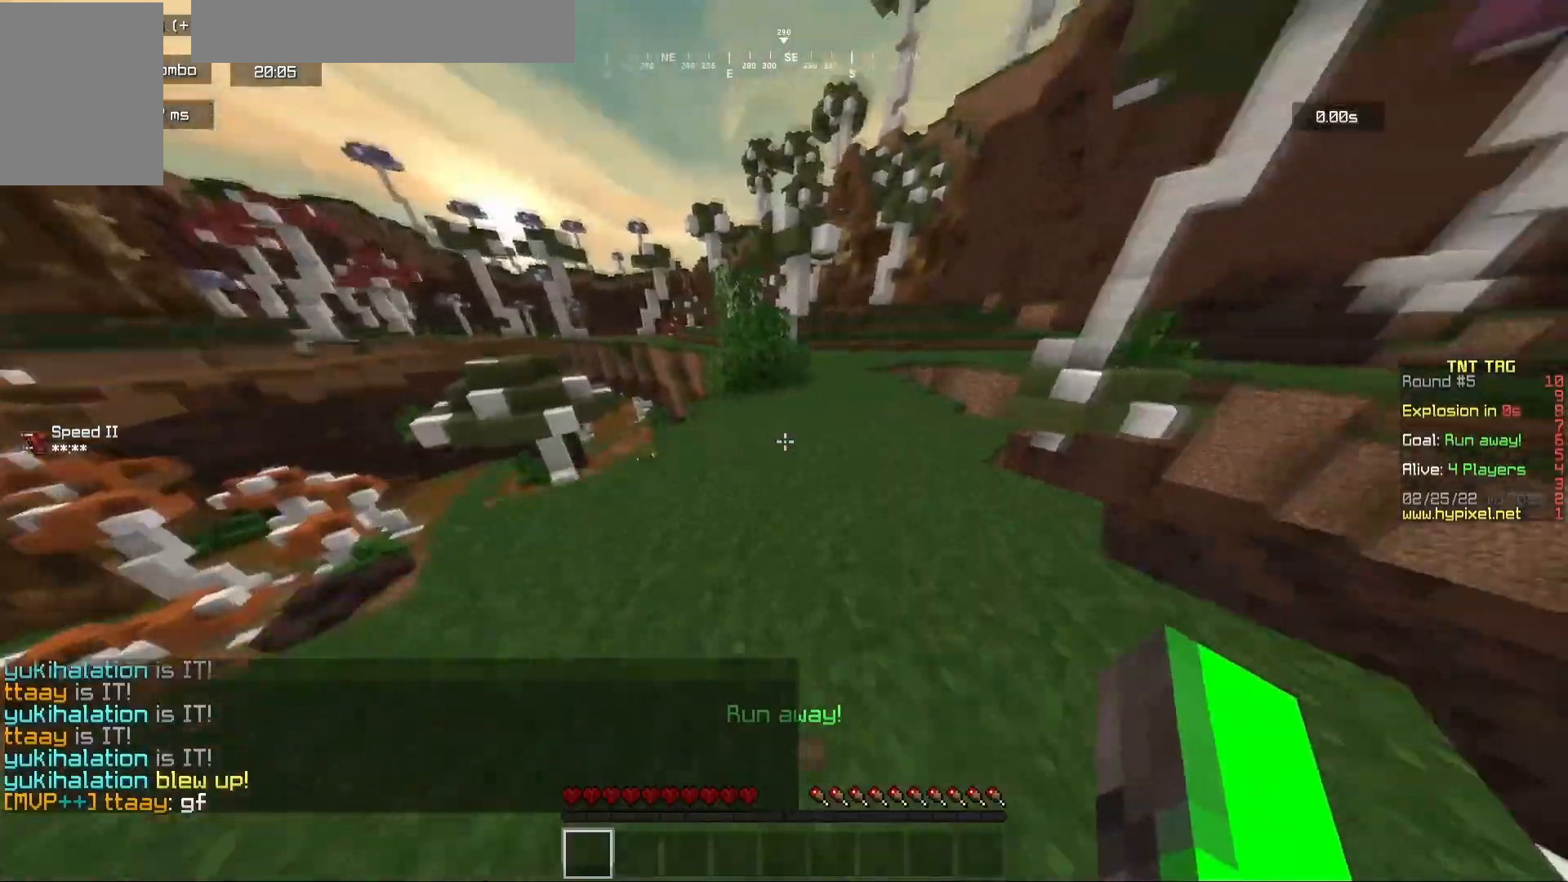
{"keys": ["d", "w"], "mouse": [], "events": [[83, "d", "down"], [83, "mouse_left", "down"], [250, "mouse_left", "up"]]}